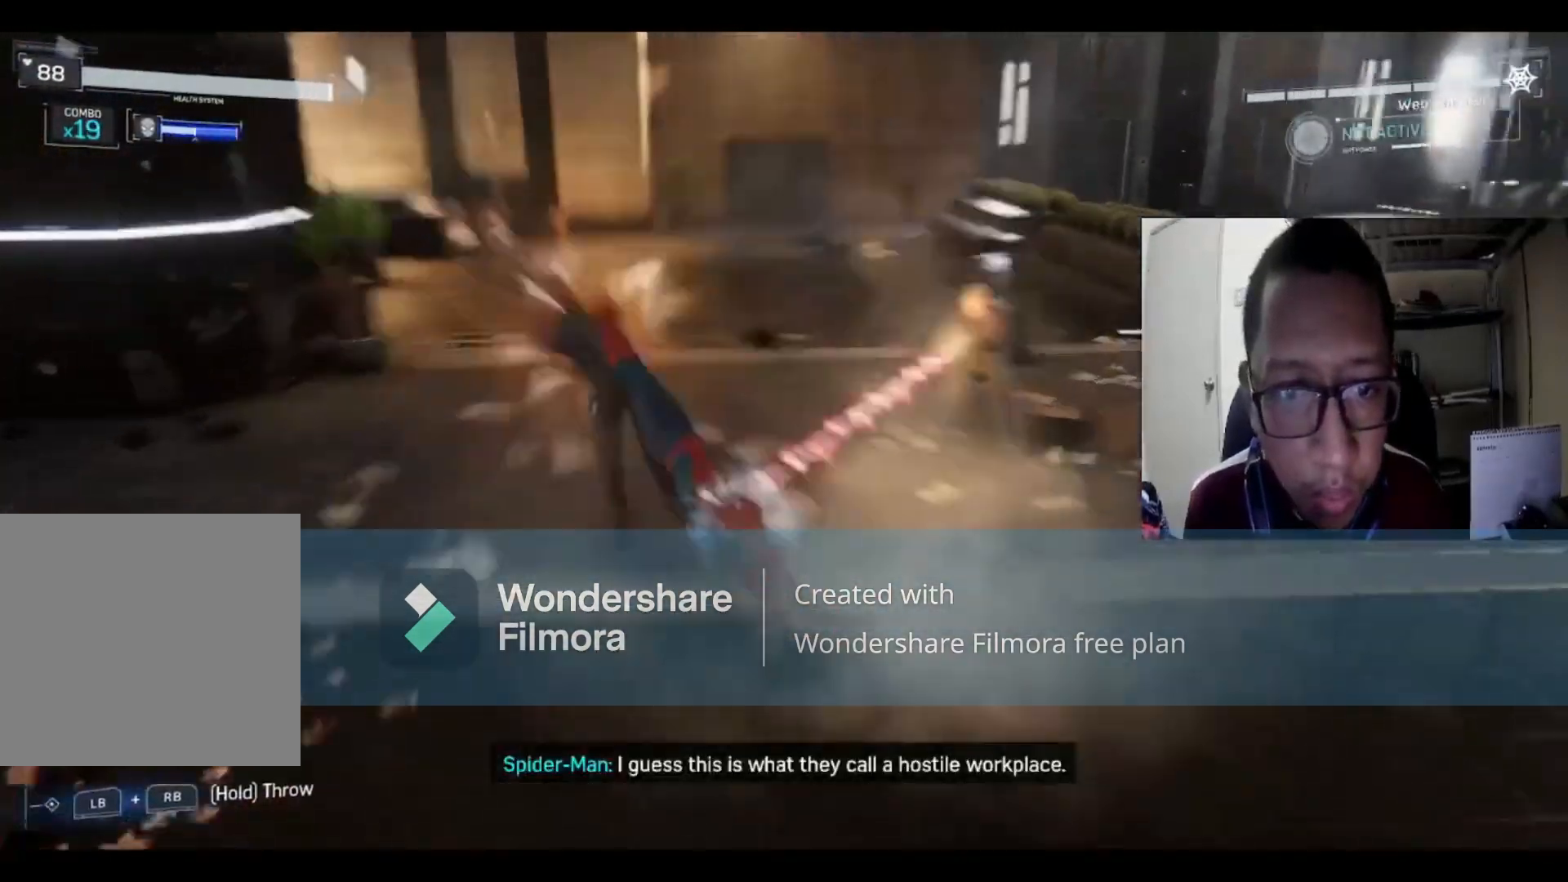
Gameplay with a controller (Xbox layout); each line is a JSON object with the inputs held at the frame after it. "events" lists button and stick changes between this image and that frame as [ms after this image, input, new state], when the widget could be followed in between.
{"buttons": [], "left_stick": "right", "right_stick": "center", "events": [[100, "A", "up"], [167, "B", "down"], [367, "B", "up"]]}
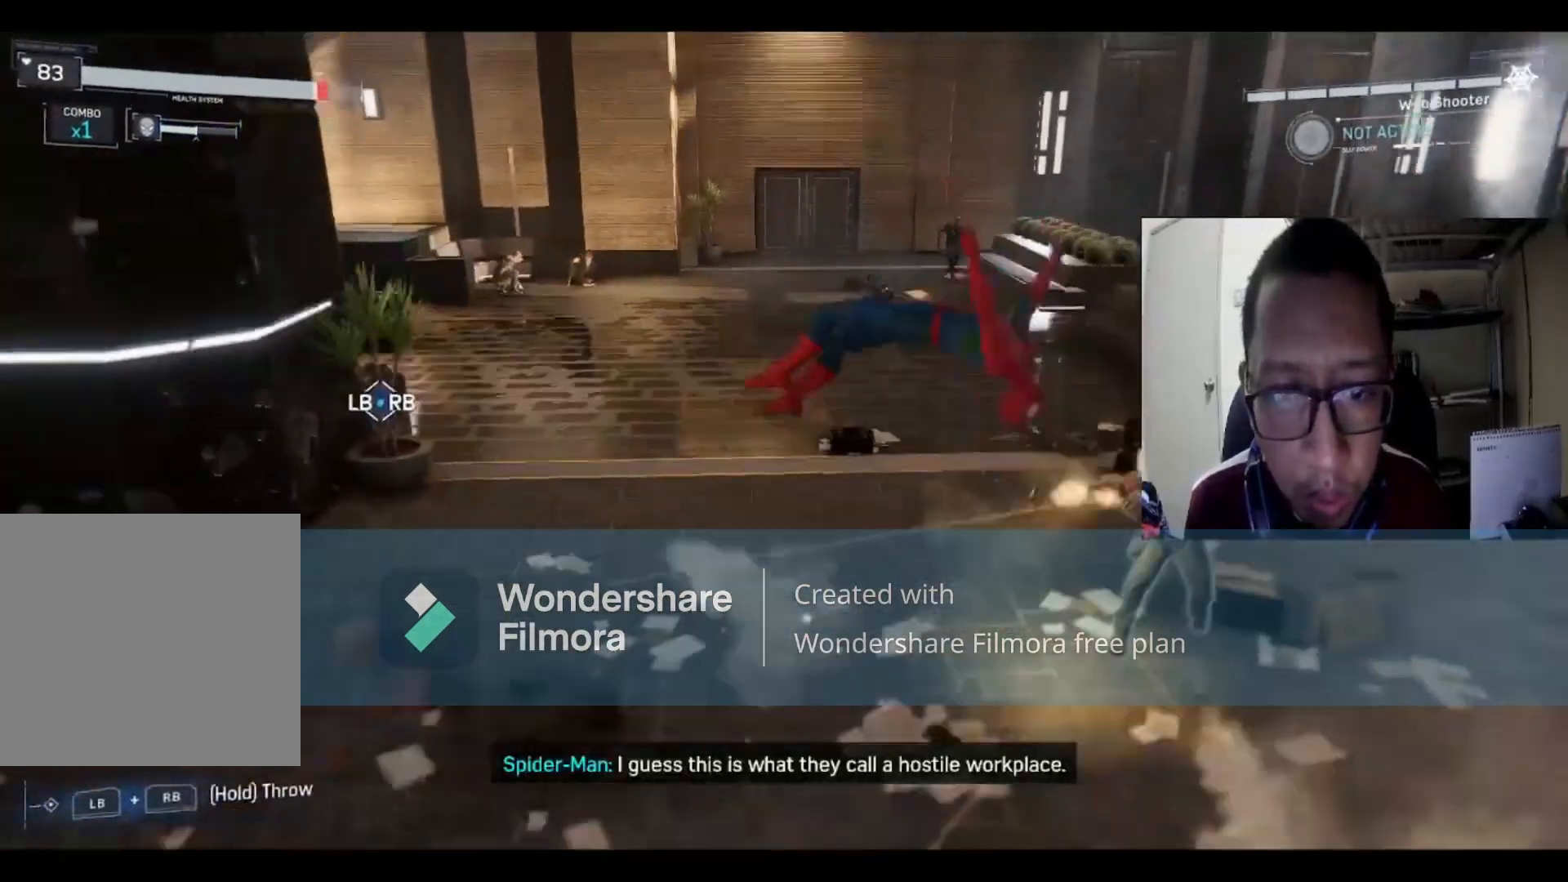
{"buttons": [], "left_stick": "right", "right_stick": "center", "events": [[200, "B", "down"], [267, "B", "up"]]}
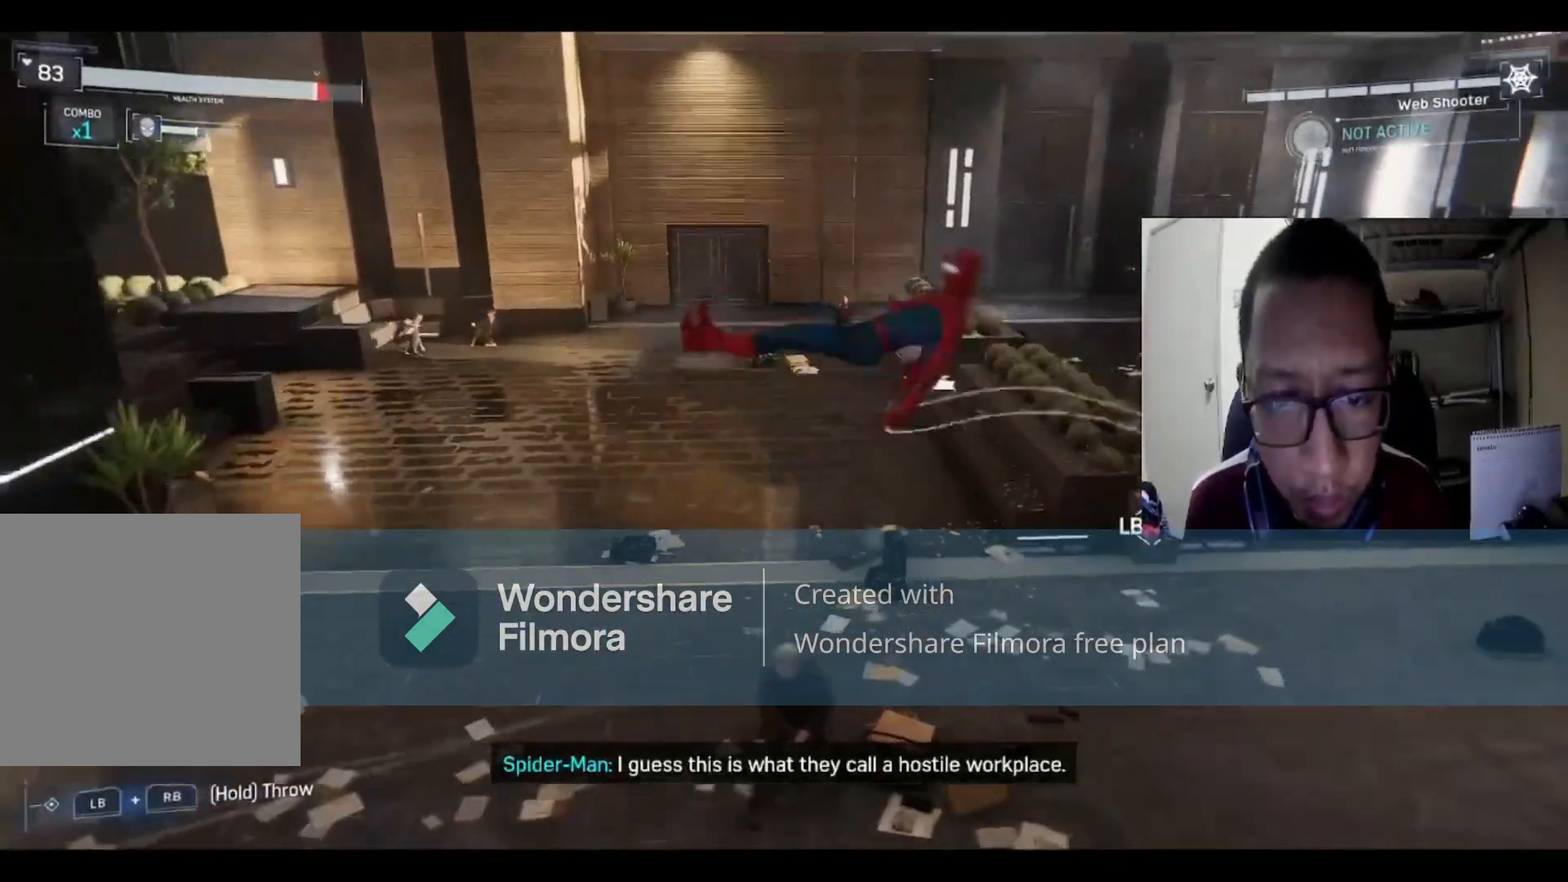
{"buttons": [], "left_stick": "left", "right_stick": "center", "events": [[201, "left_stick", "center"], [267, "left_stick", "left"]]}
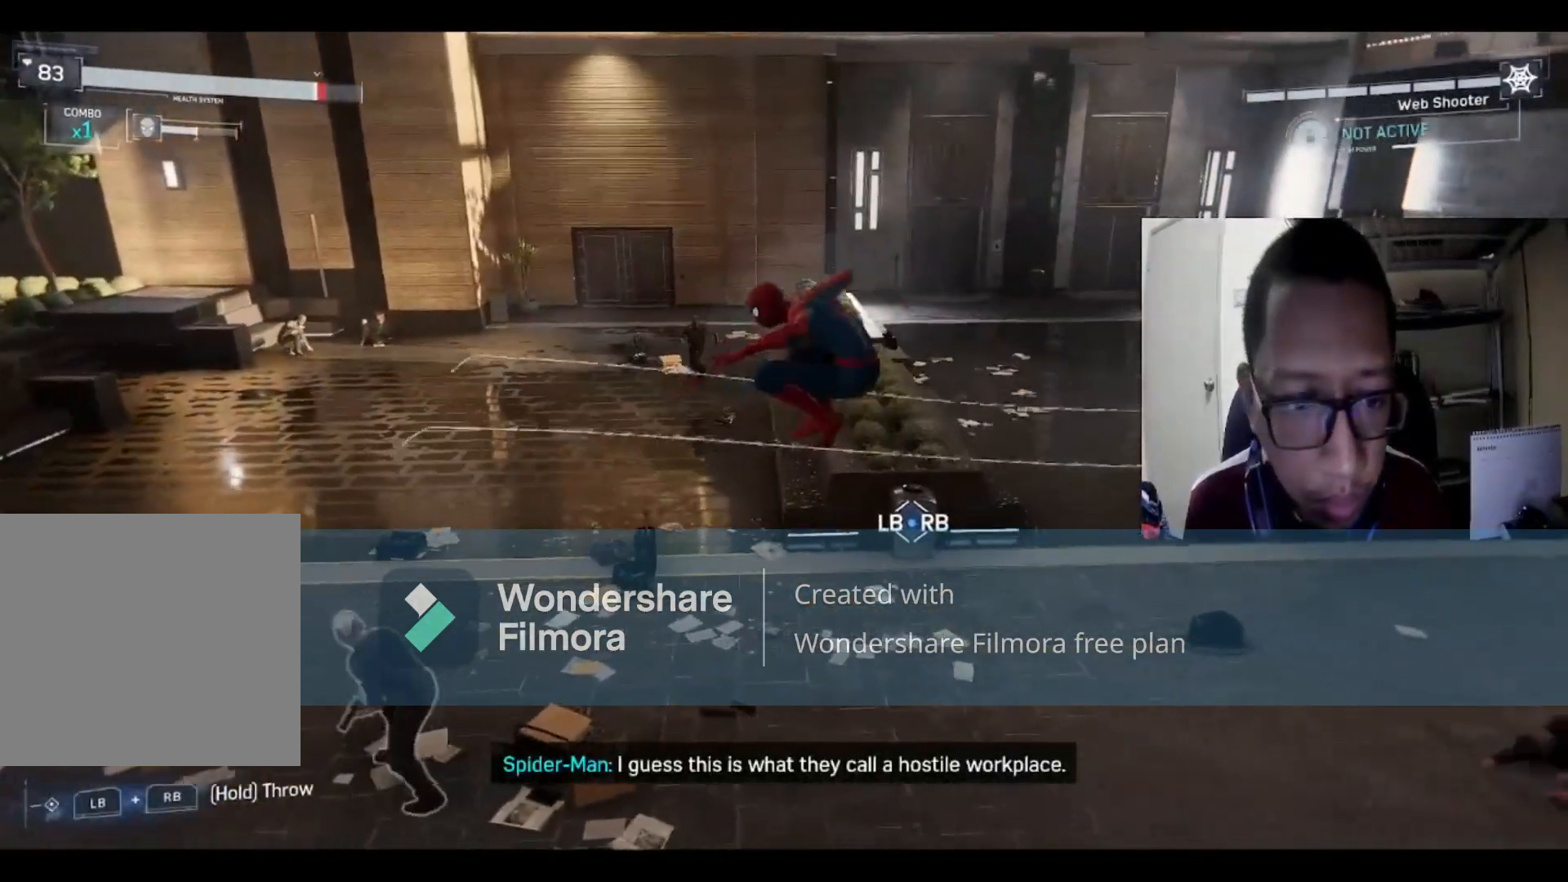
{"buttons": ["X"], "left_stick": "up-left", "right_stick": "center", "events": [[400, "X", "down"], [400, "left_stick", "up-left"]]}
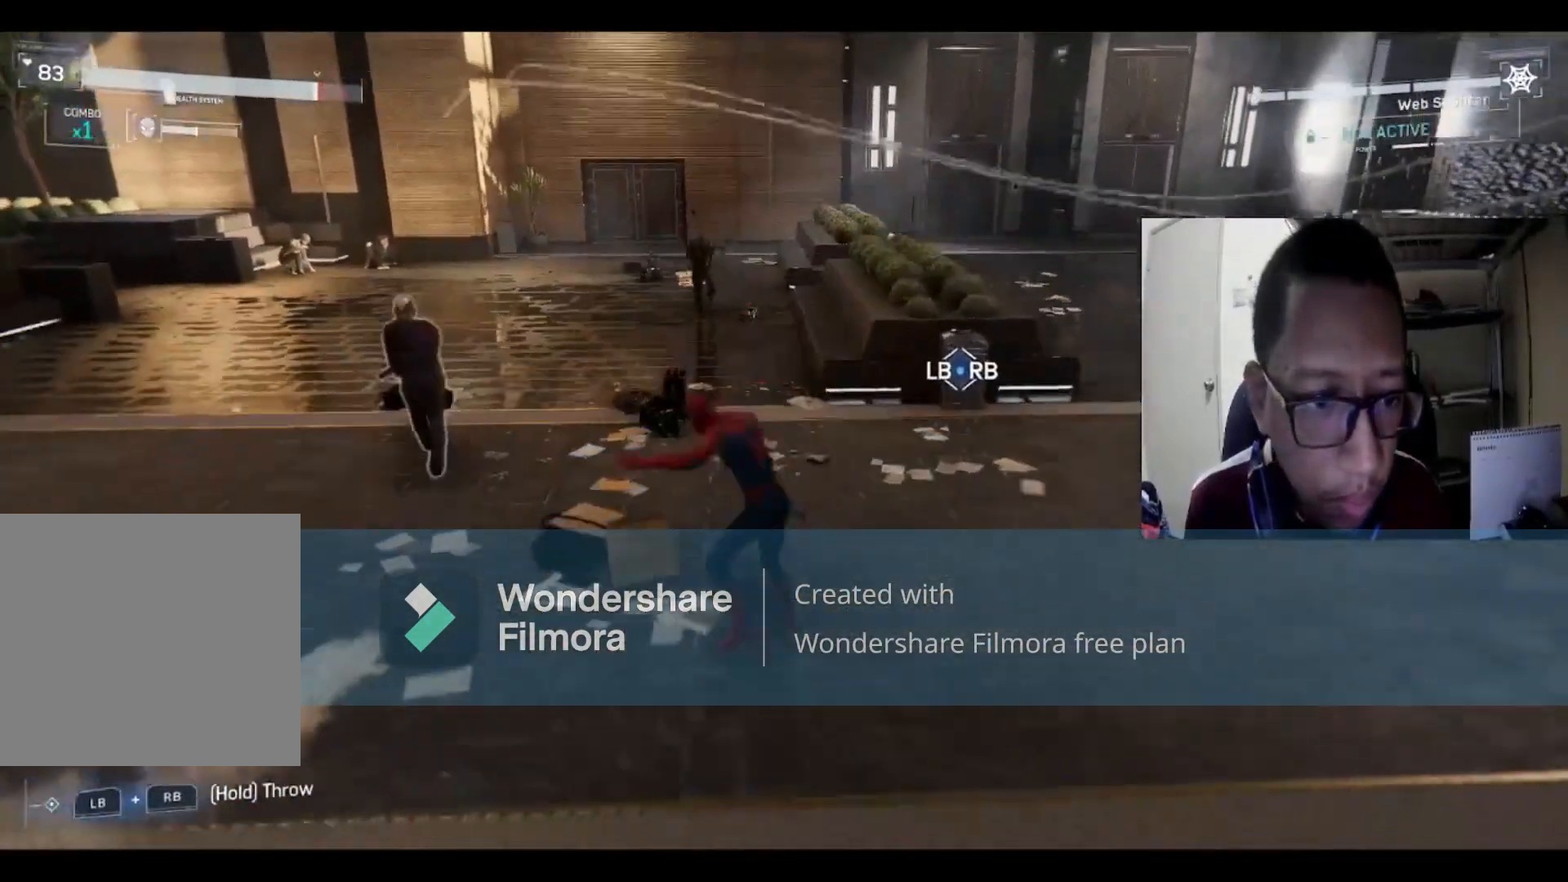
{"buttons": ["X"], "left_stick": "up-left", "right_stick": "center", "events": [[100, "X", "up"], [234, "X", "down"], [401, "X", "up"], [501, "X", "down"]]}
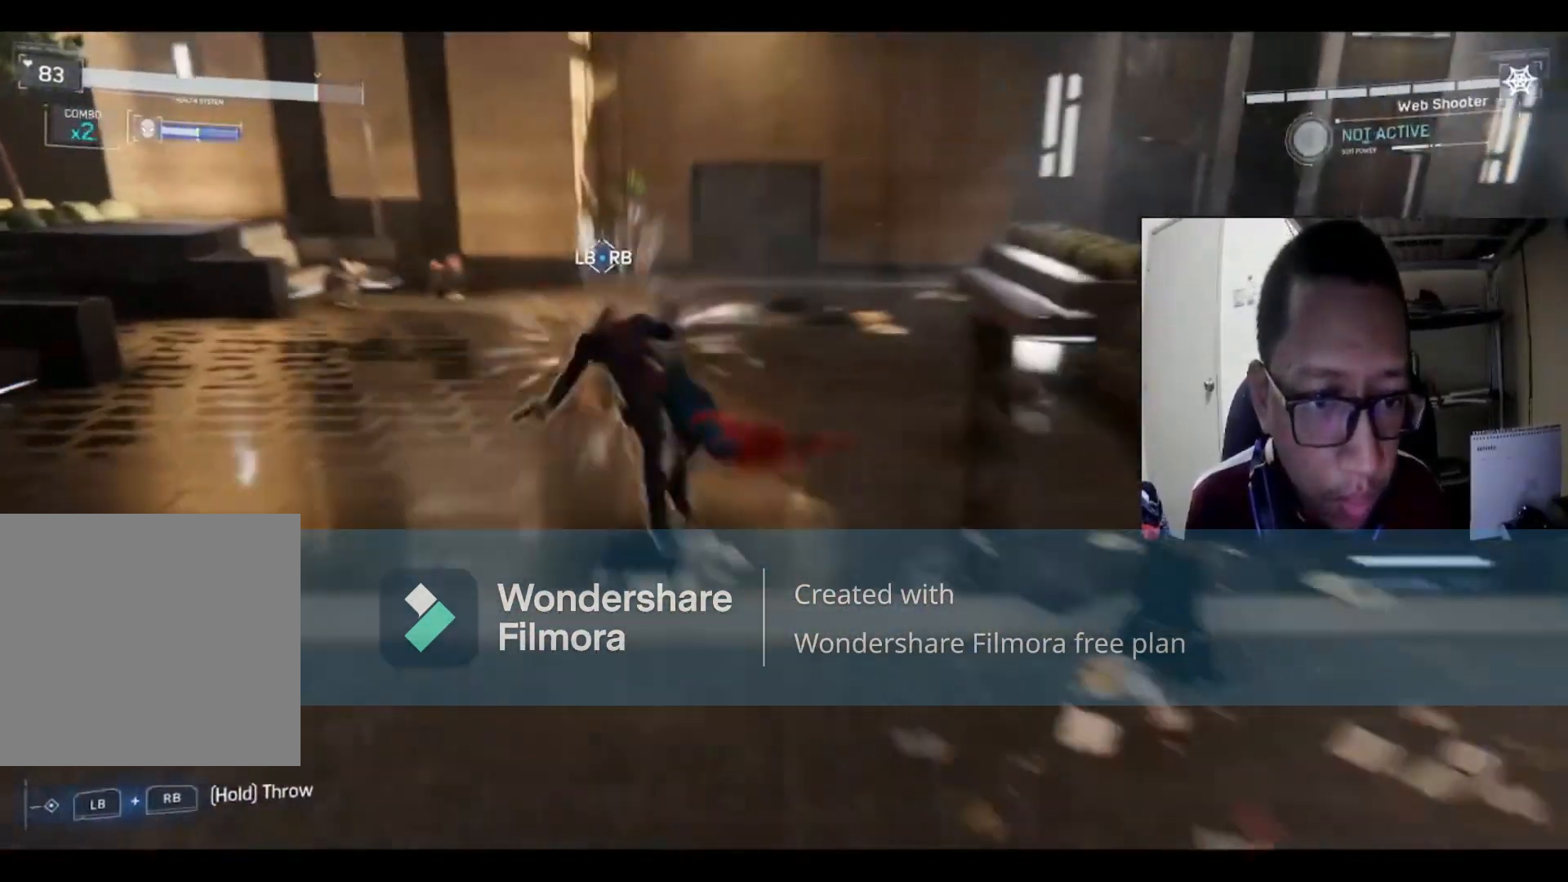
{"buttons": ["X"], "left_stick": "right", "right_stick": "center", "events": [[33, "left_stick", "up"], [167, "X", "up"], [267, "X", "down"], [400, "X", "up"], [500, "X", "down"], [500, "left_stick", "right"]]}
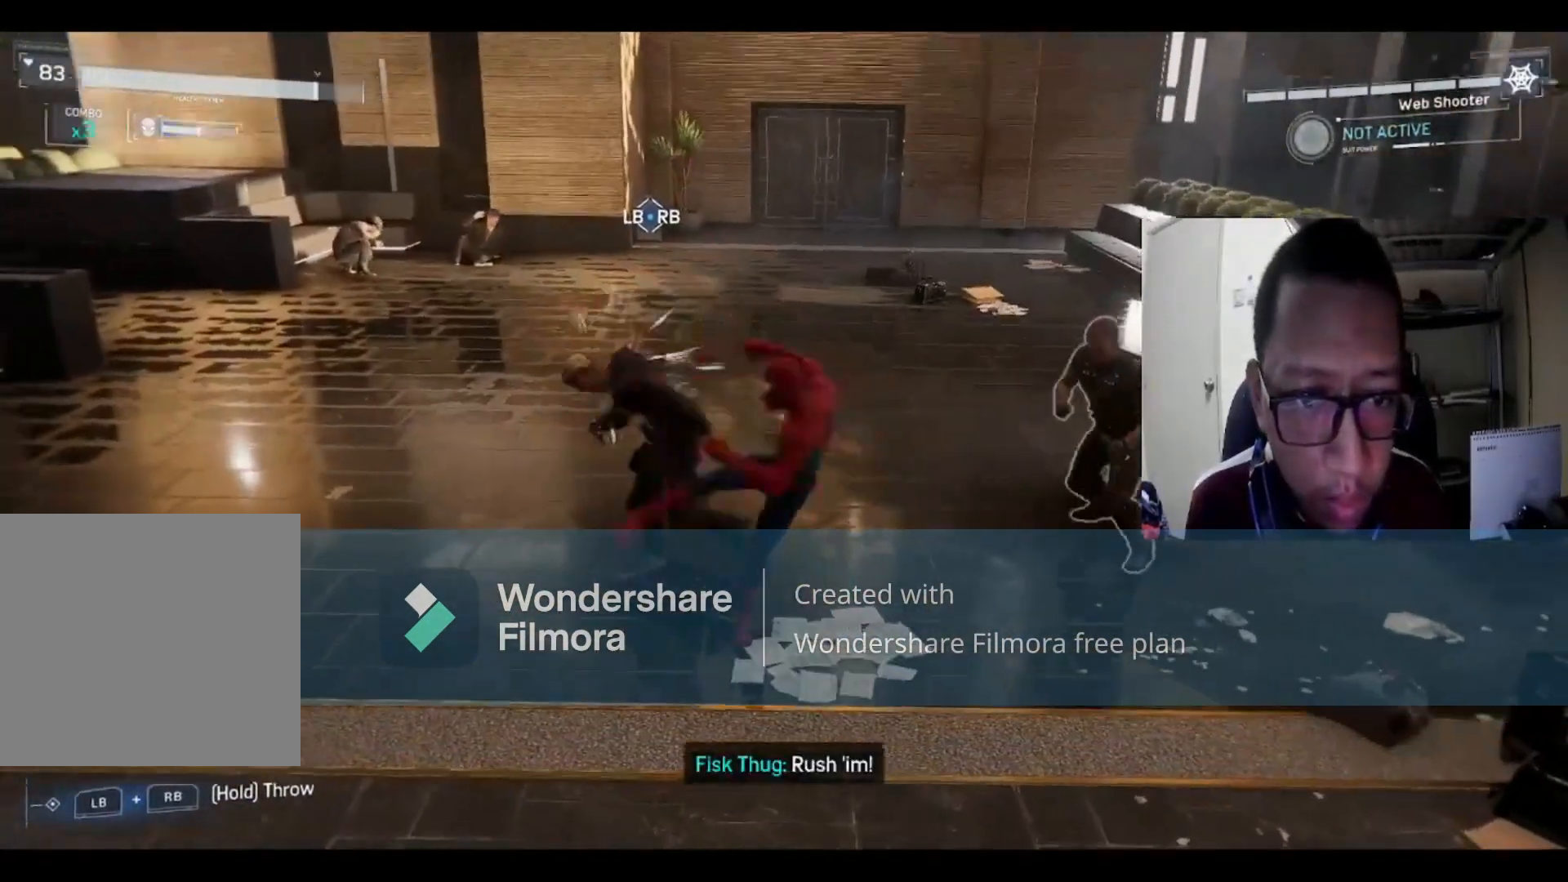
{"buttons": ["B"], "left_stick": "down-right", "right_stick": "center", "events": [[100, "X", "up"], [201, "X", "down"], [334, "X", "up"], [334, "left_stick", "down-right"], [467, "B", "down"]]}
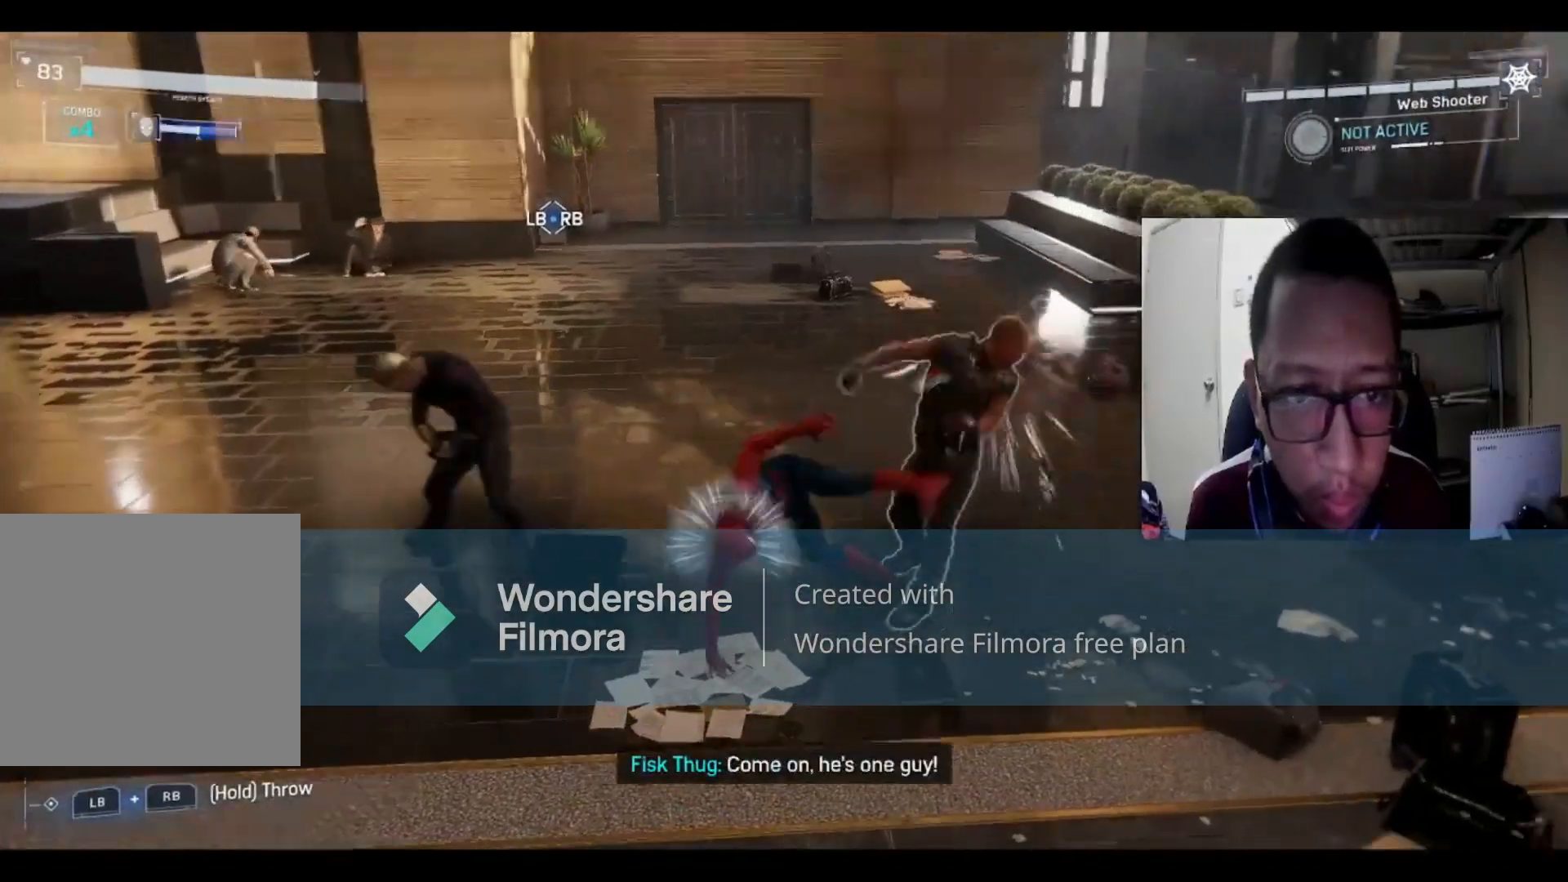
{"buttons": [], "left_stick": "left", "right_stick": "center", "events": [[367, "B", "up"], [500, "left_stick", "left"]]}
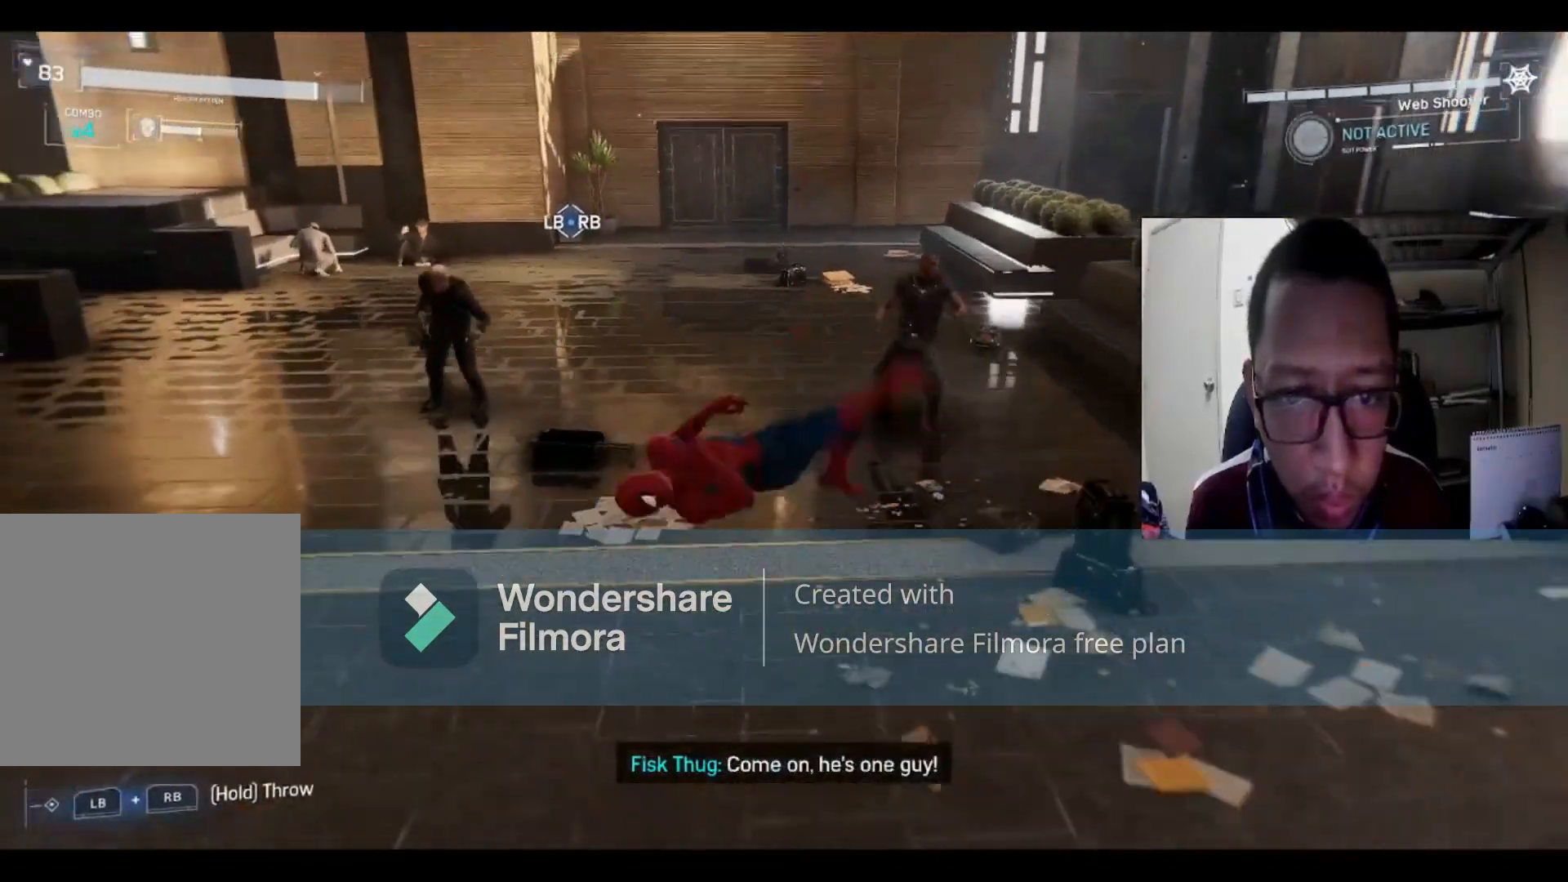
{"buttons": ["B"], "left_stick": "up-left", "right_stick": "center", "events": [[134, "left_stick", "up-left"], [234, "left_stick", "up"], [467, "B", "down"], [501, "left_stick", "up-left"]]}
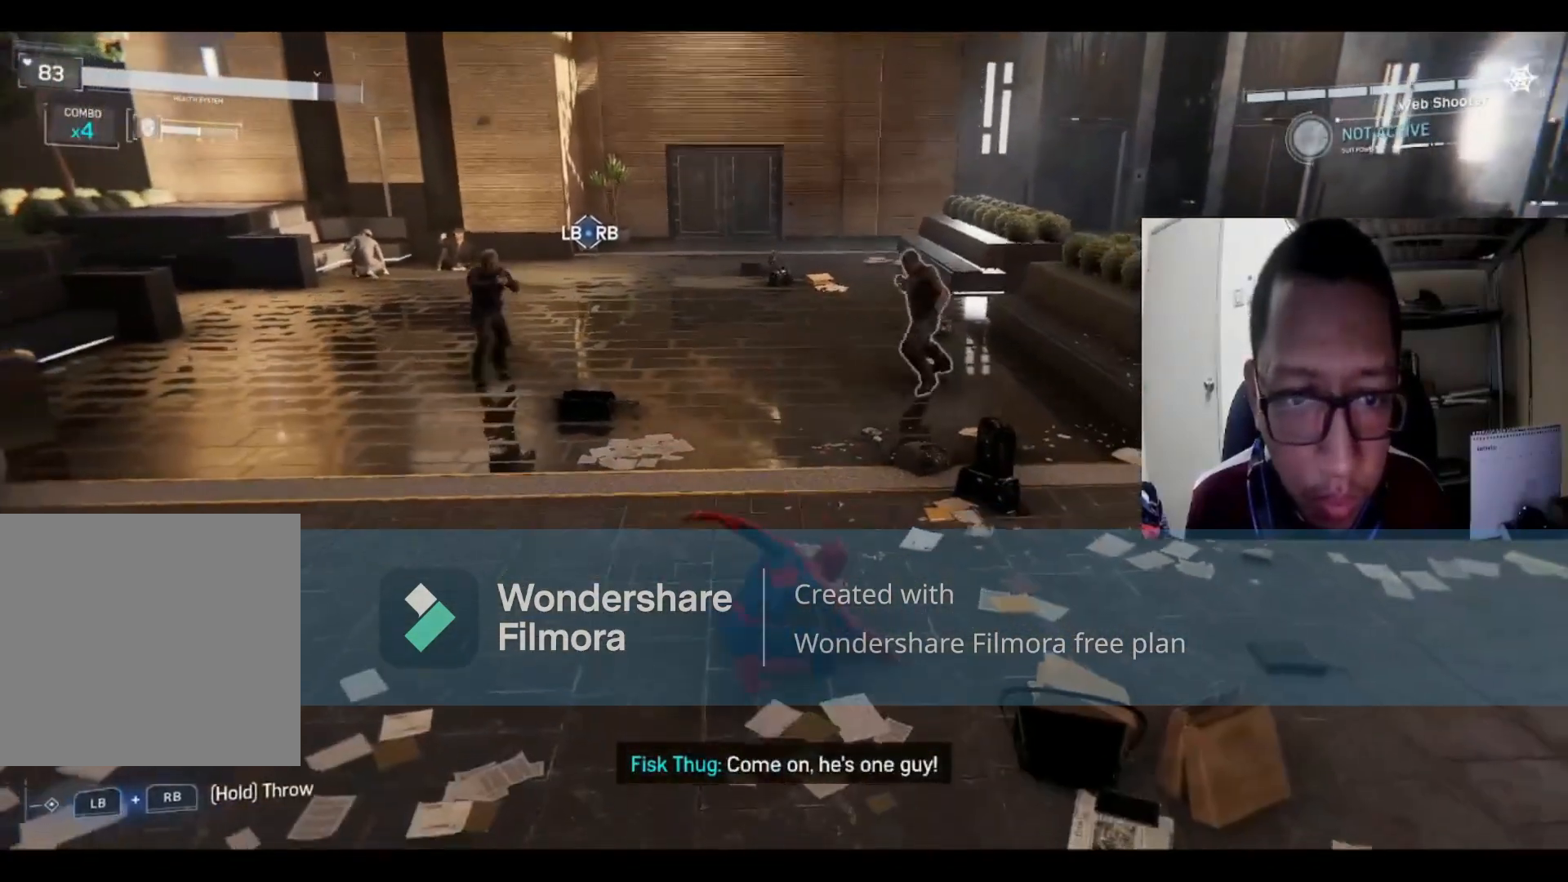
{"buttons": [], "left_stick": "left", "right_stick": "center", "events": [[100, "B", "up"], [133, "left_stick", "left"], [200, "B", "down"], [333, "B", "up"]]}
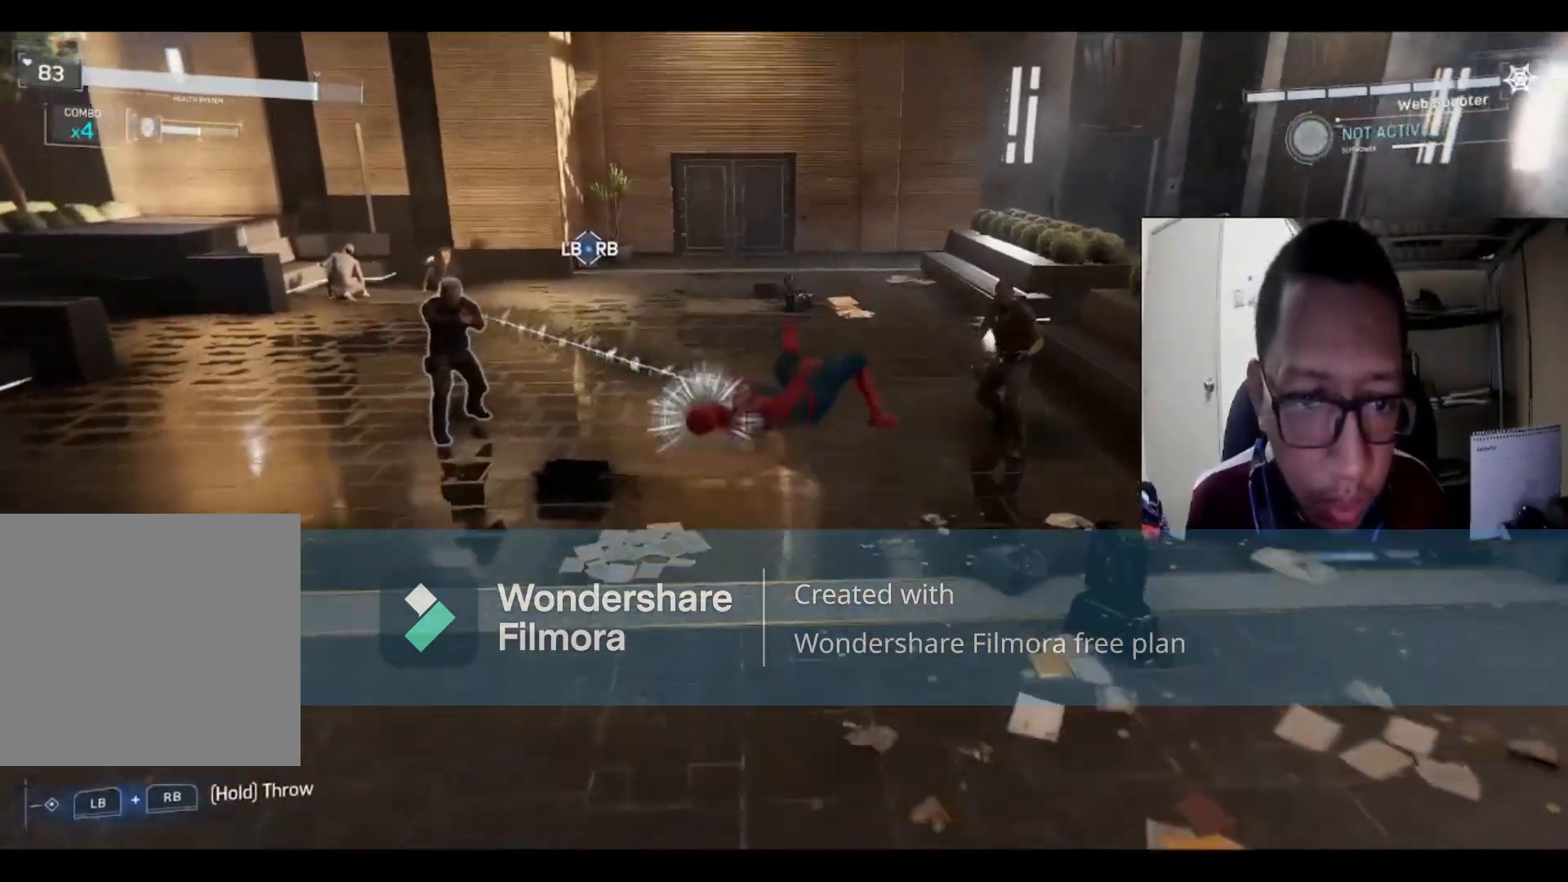
{"buttons": ["B", "Y"], "left_stick": "left", "right_stick": "center", "events": [[201, "X", "down"], [334, "X", "up"], [501, "B", "down"], [501, "Y", "down"]]}
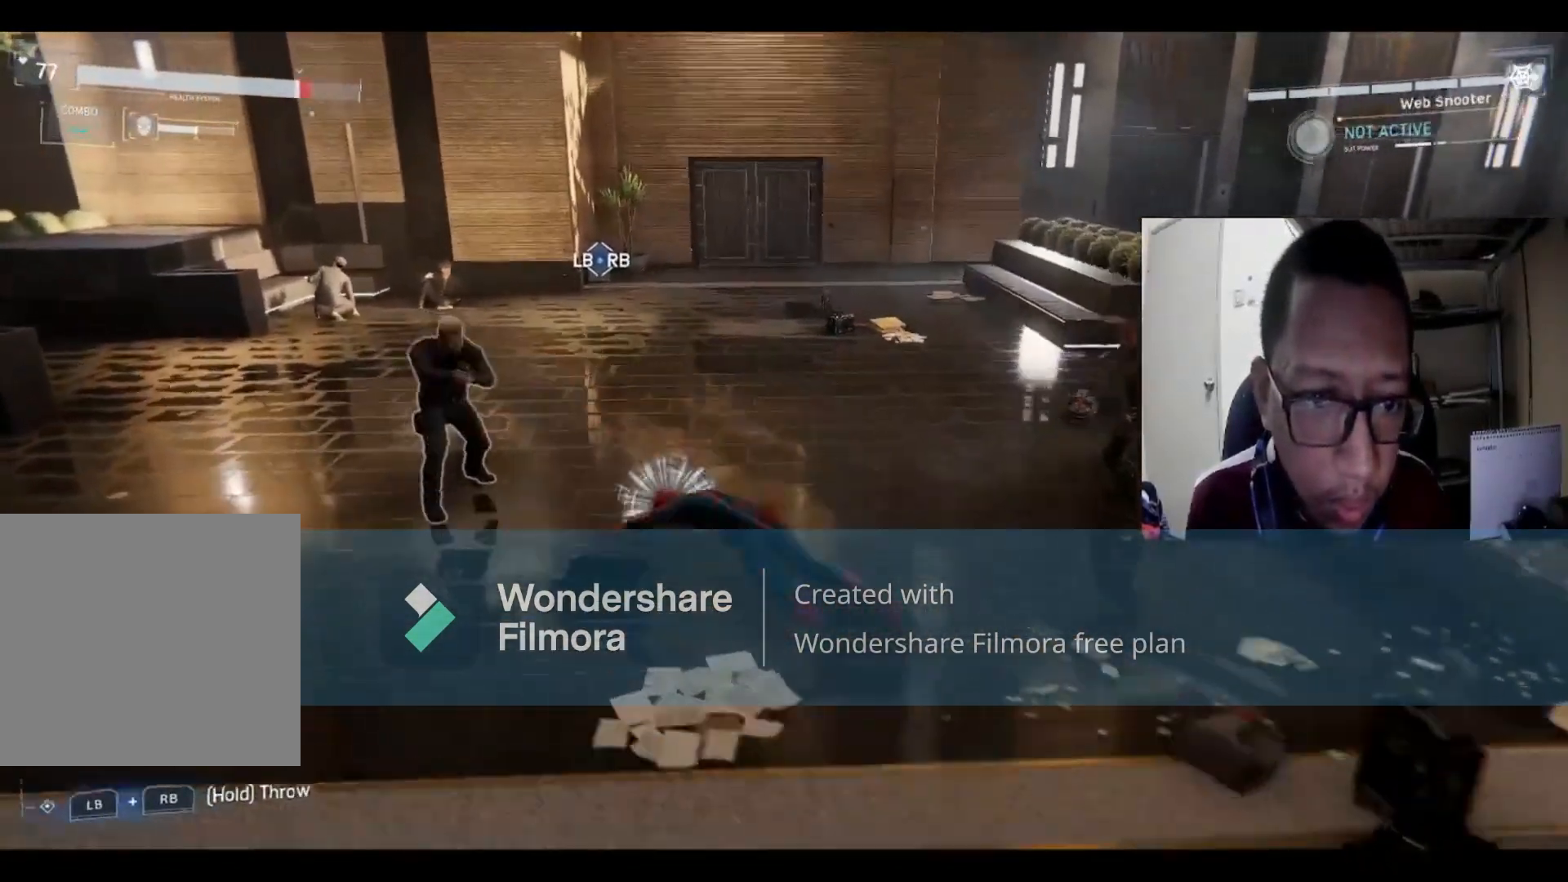
{"buttons": [], "left_stick": "left", "right_stick": "center", "events": [[33, "Y", "up"], [133, "B", "up"], [233, "B", "down"], [400, "B", "up"]]}
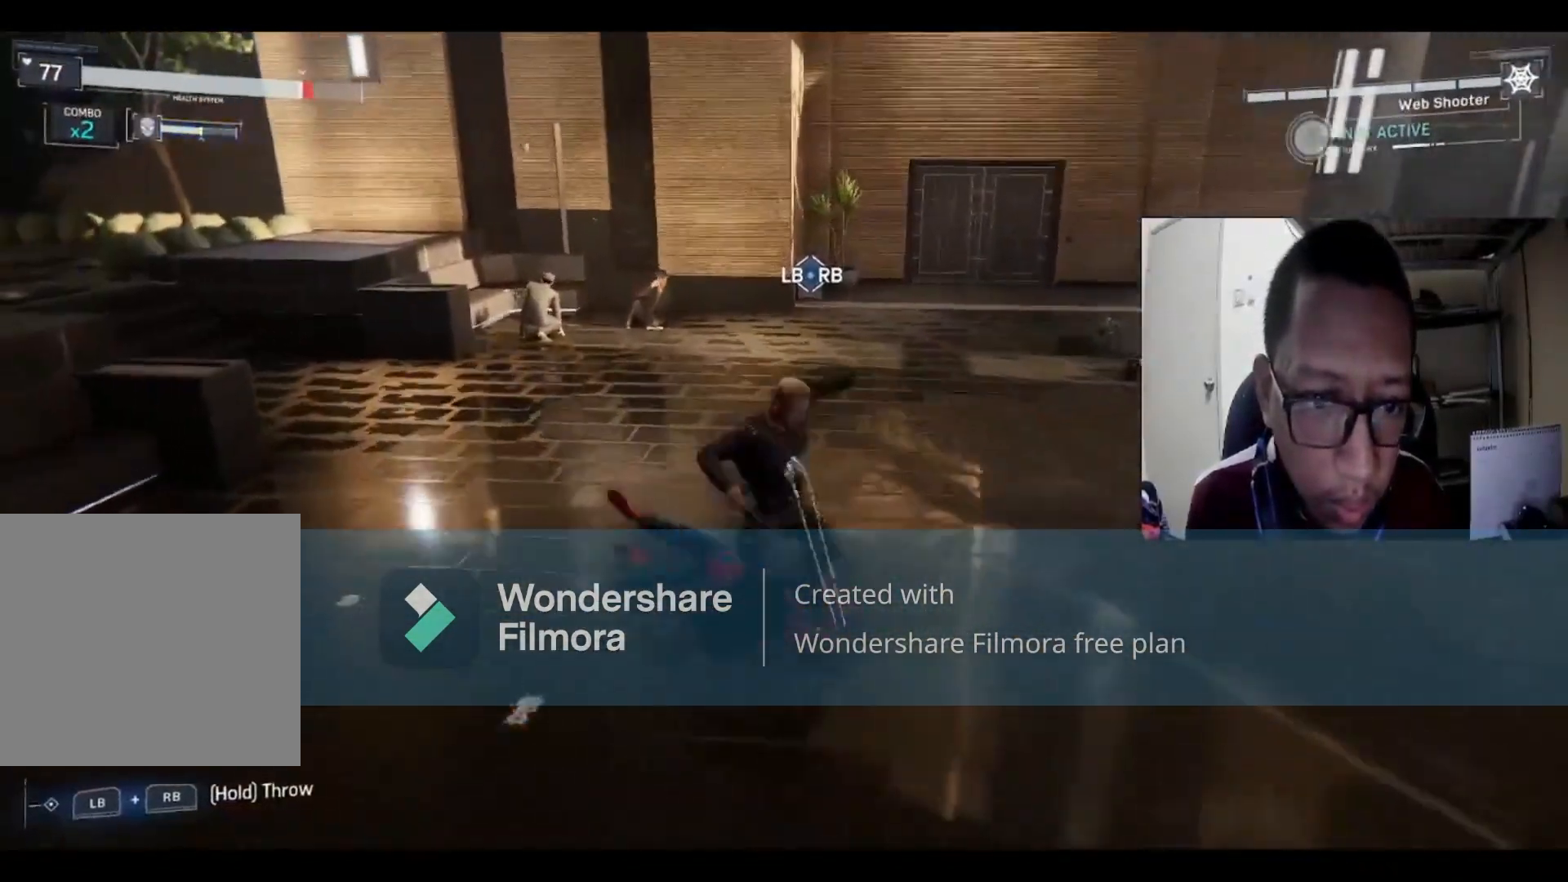
{"buttons": [], "left_stick": "down", "right_stick": "center", "events": [[100, "X", "down"], [100, "left_stick", "up"], [201, "left_stick", "right"], [267, "X", "up"], [334, "X", "down"], [367, "left_stick", "down-right"], [467, "X", "up"], [501, "left_stick", "down"]]}
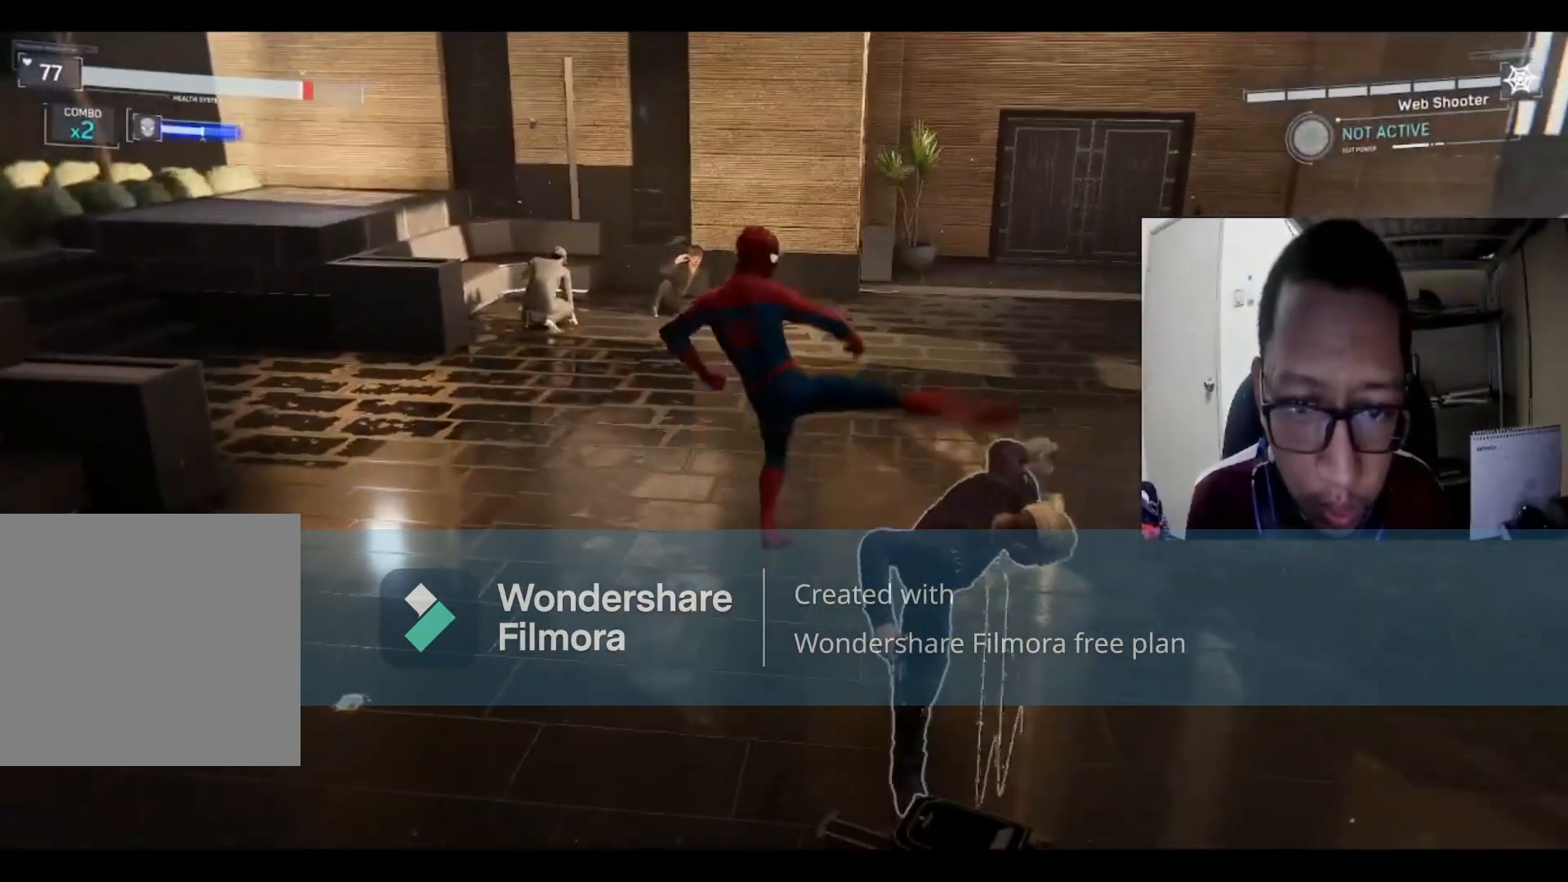
{"buttons": ["X"], "left_stick": "down-right", "right_stick": "center", "events": [[67, "X", "down"], [200, "X", "up"], [267, "X", "down"], [434, "X", "up"], [500, "X", "down"], [500, "left_stick", "down-right"]]}
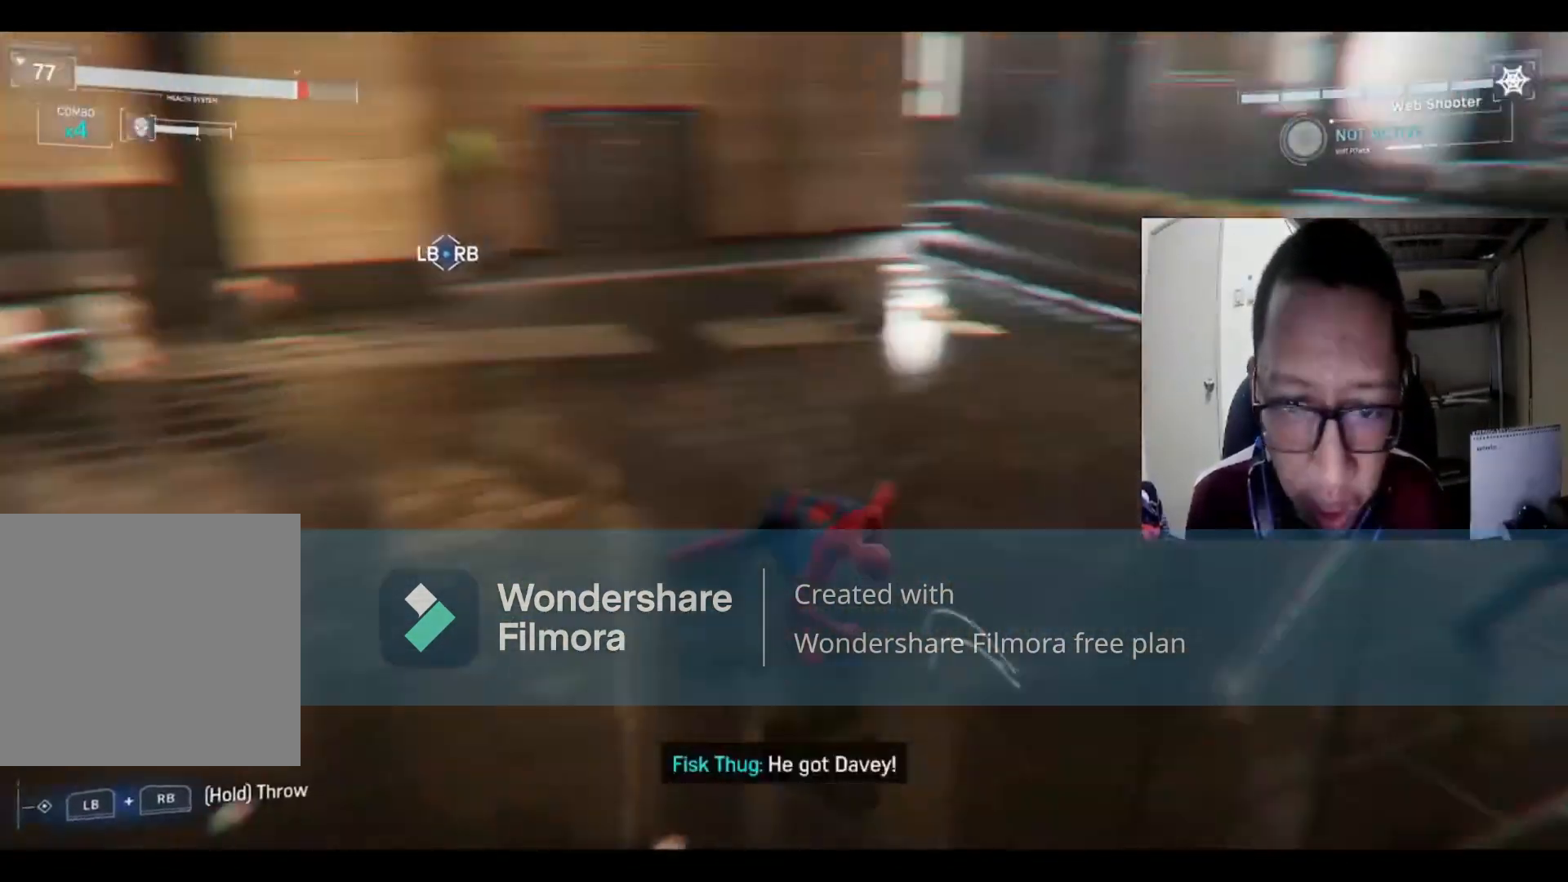
{"buttons": [], "left_stick": "up-right", "right_stick": "center", "events": [[167, "X", "up"], [267, "left_stick", "right"], [367, "left_stick", "up-right"]]}
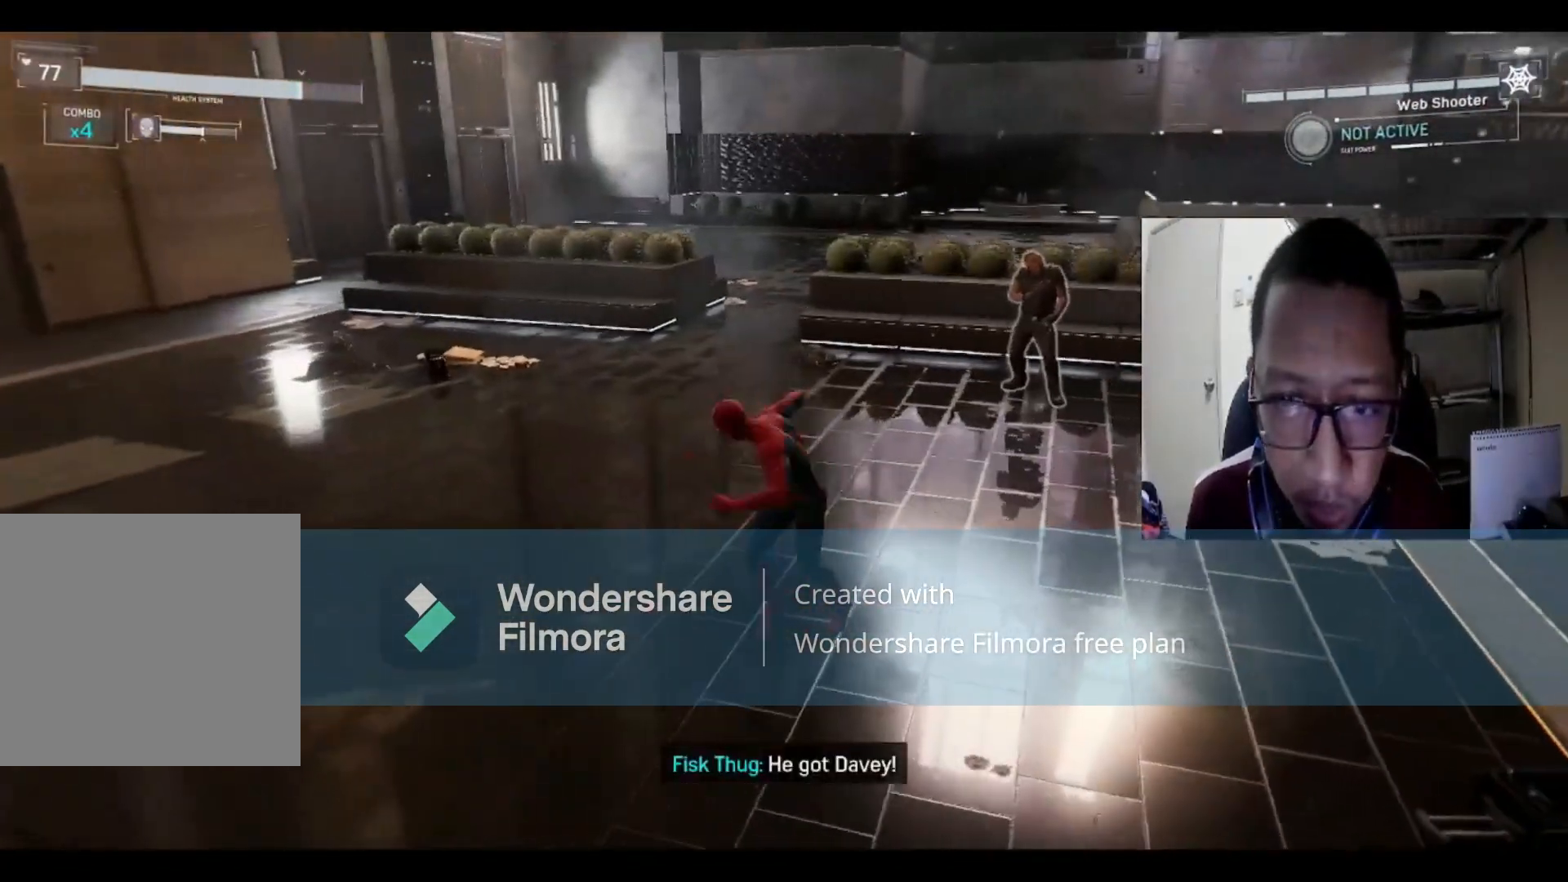
{"buttons": [], "left_stick": "up-right", "right_stick": "center", "events": [[200, "B", "down"], [400, "B", "up"]]}
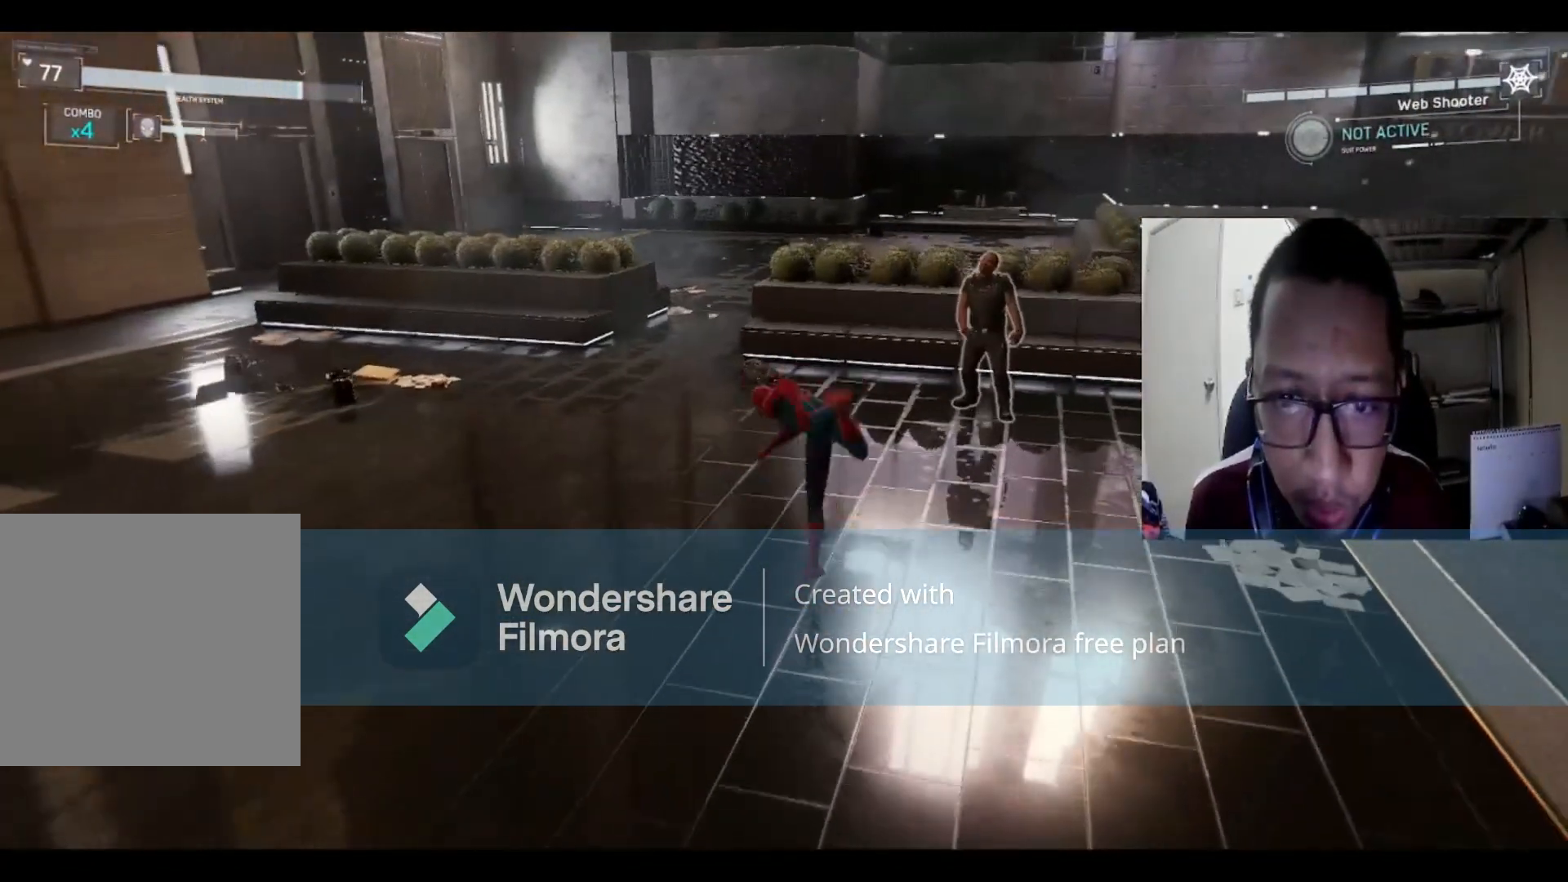
{"buttons": [], "left_stick": "right", "right_stick": "center", "events": [[34, "B", "down"], [200, "B", "up"], [267, "left_stick", "right"], [334, "X", "down"], [501, "X", "up"]]}
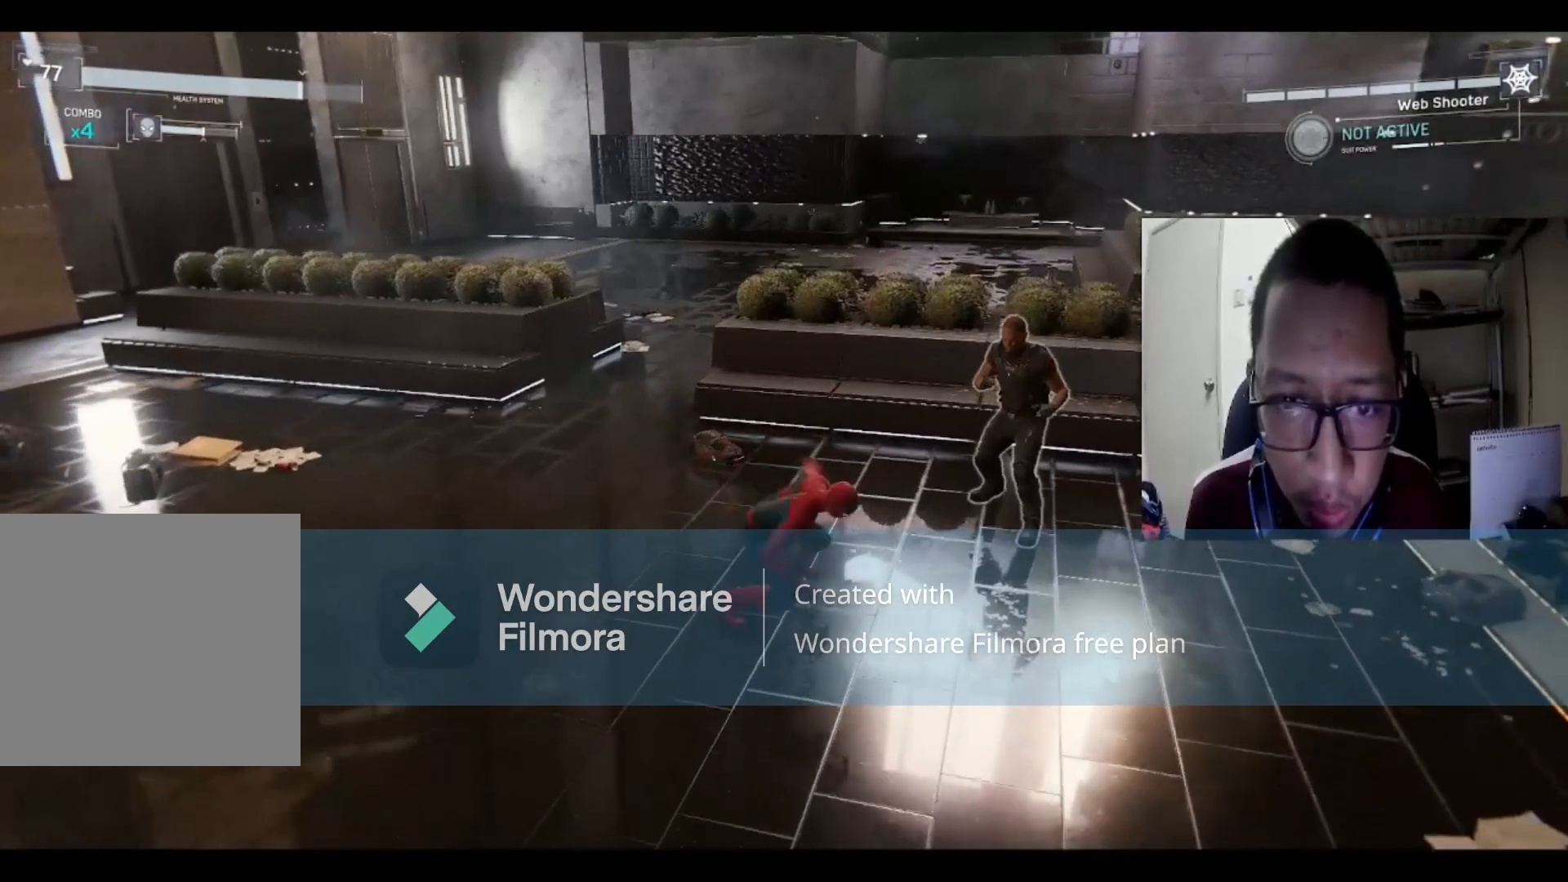
{"buttons": ["X"], "left_stick": "up-right", "right_stick": "center", "events": [[100, "X", "down"], [233, "X", "up"], [300, "X", "down"], [300, "left_stick", "up-right"], [434, "X", "up"], [500, "X", "down"]]}
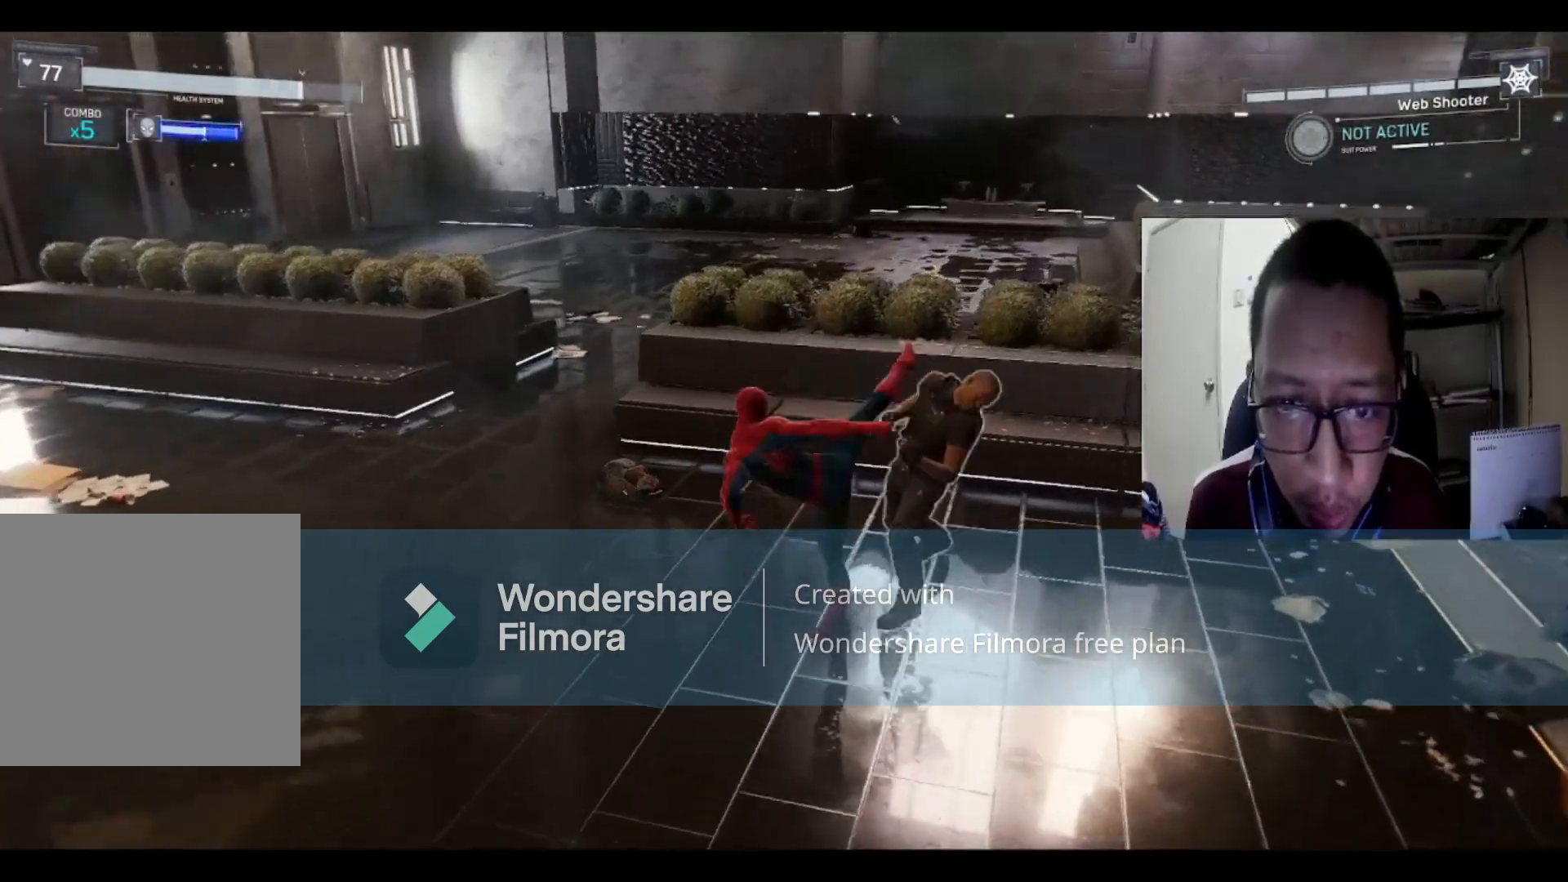
{"buttons": ["X"], "left_stick": "right", "right_stick": "center", "events": [[134, "X", "up"], [134, "left_stick", "right"], [267, "X", "down"], [401, "X", "up"], [467, "X", "down"]]}
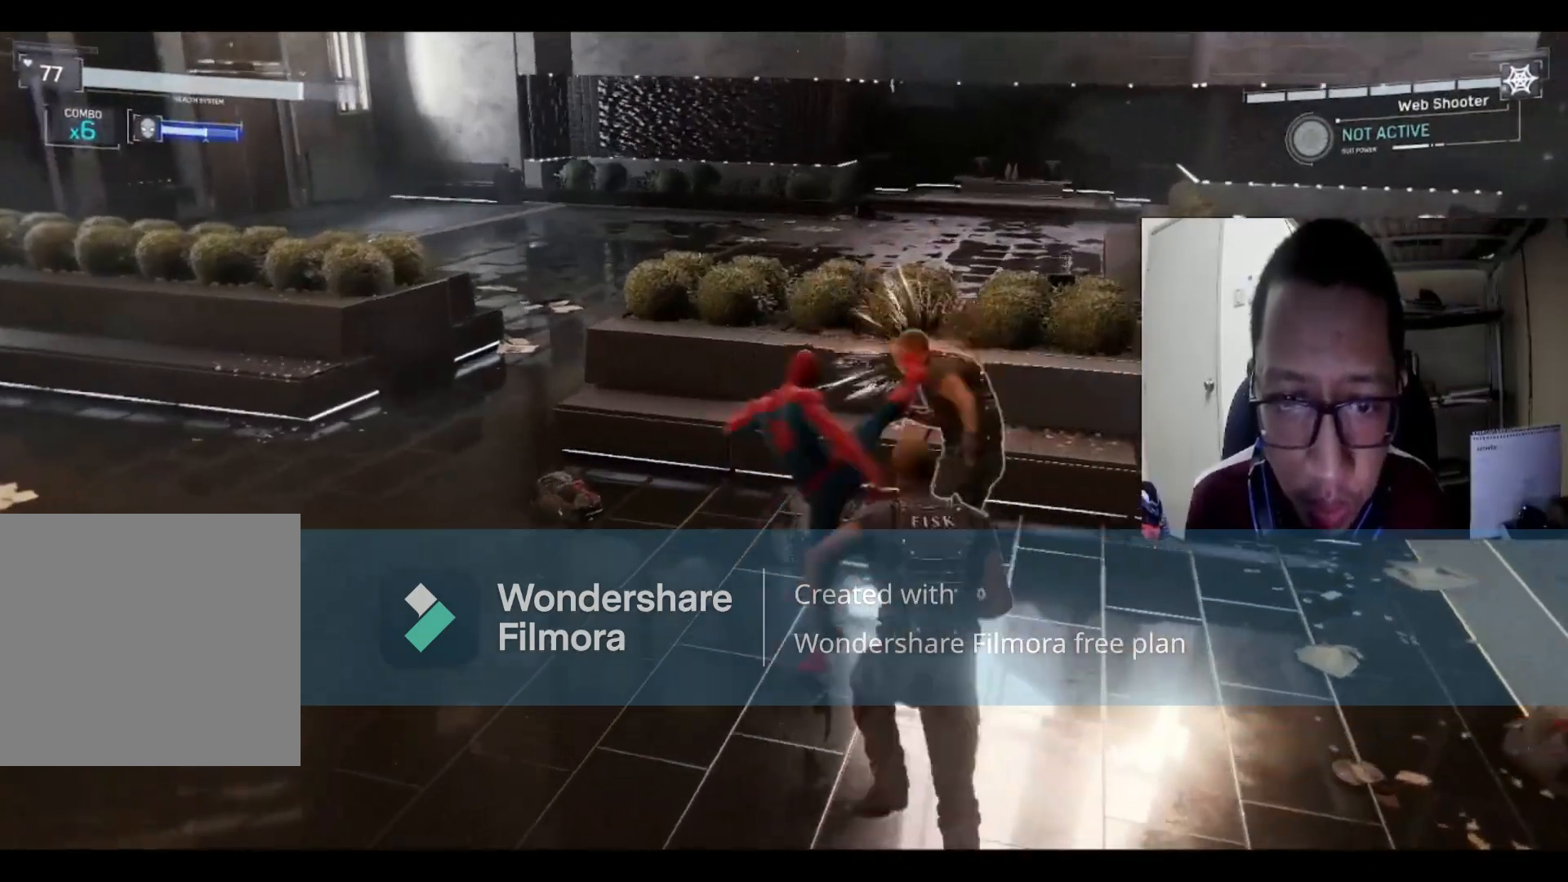
{"buttons": ["B"], "left_stick": "down", "right_stick": "center", "events": [[100, "X", "up"], [100, "left_stick", "down-right"], [200, "X", "down"], [200, "left_stick", "down"], [300, "X", "up"], [434, "B", "down"]]}
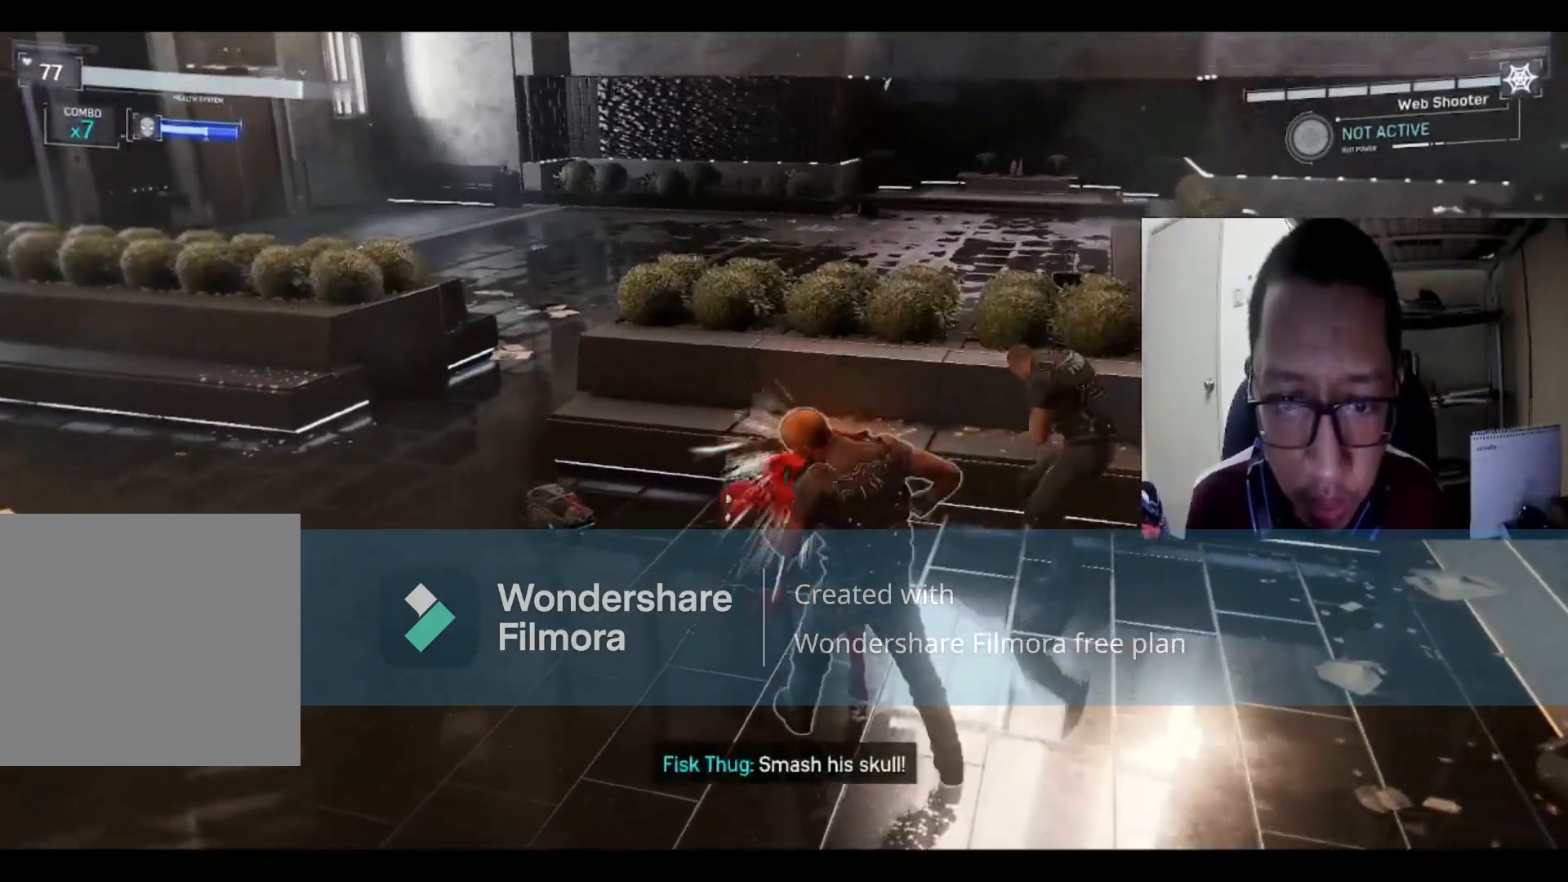
{"buttons": ["B"], "left_stick": "down", "right_stick": "center", "events": [[100, "B", "up"], [167, "B", "down"], [334, "B", "up"], [401, "B", "down"]]}
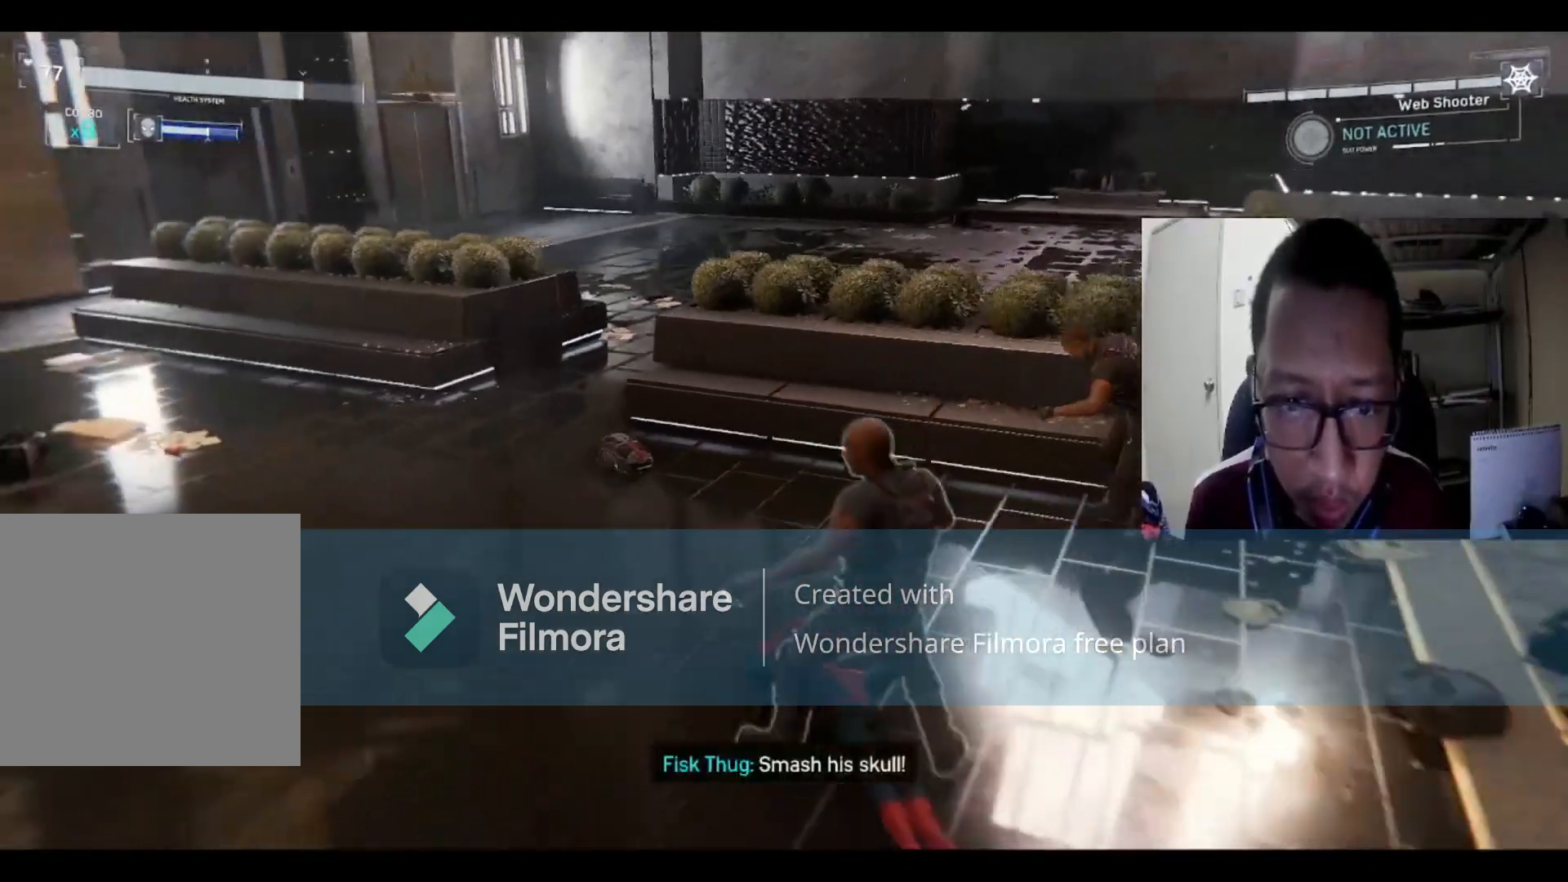
{"buttons": [], "left_stick": "right", "right_stick": "center", "events": [[67, "B", "up"], [200, "B", "down"], [333, "B", "up"], [500, "left_stick", "right"]]}
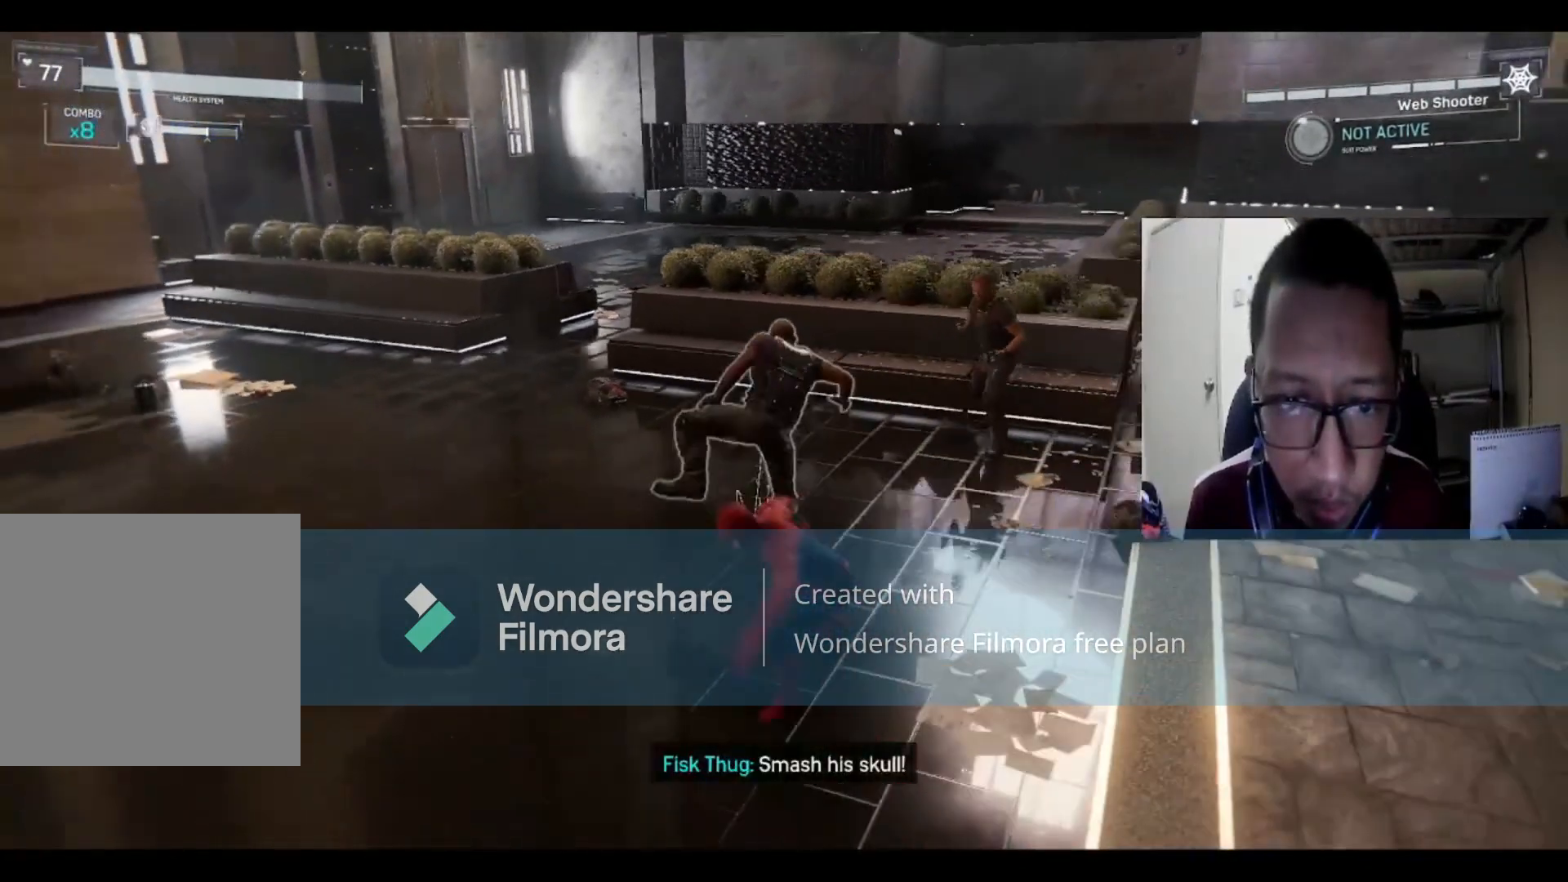
{"buttons": [], "left_stick": "up", "right_stick": "center", "events": [[34, "left_stick", "up-right"], [100, "X", "down"], [167, "left_stick", "up"], [234, "X", "up"], [334, "X", "down"], [501, "X", "up"]]}
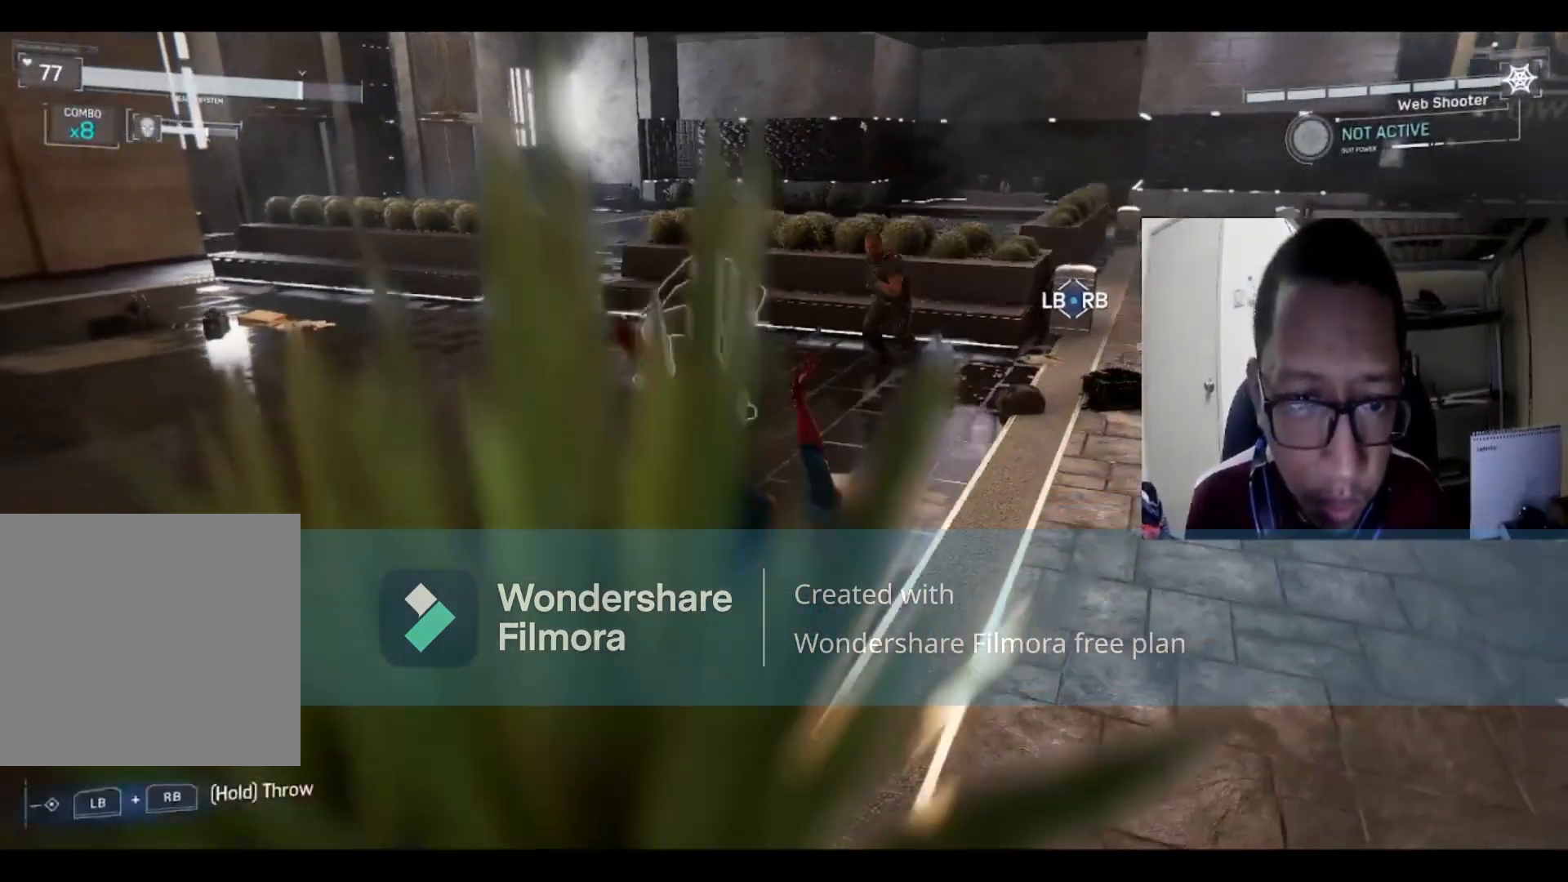
{"buttons": ["X"], "left_stick": "up", "right_stick": "center", "events": [[133, "X", "down"], [300, "X", "up"], [400, "X", "down"]]}
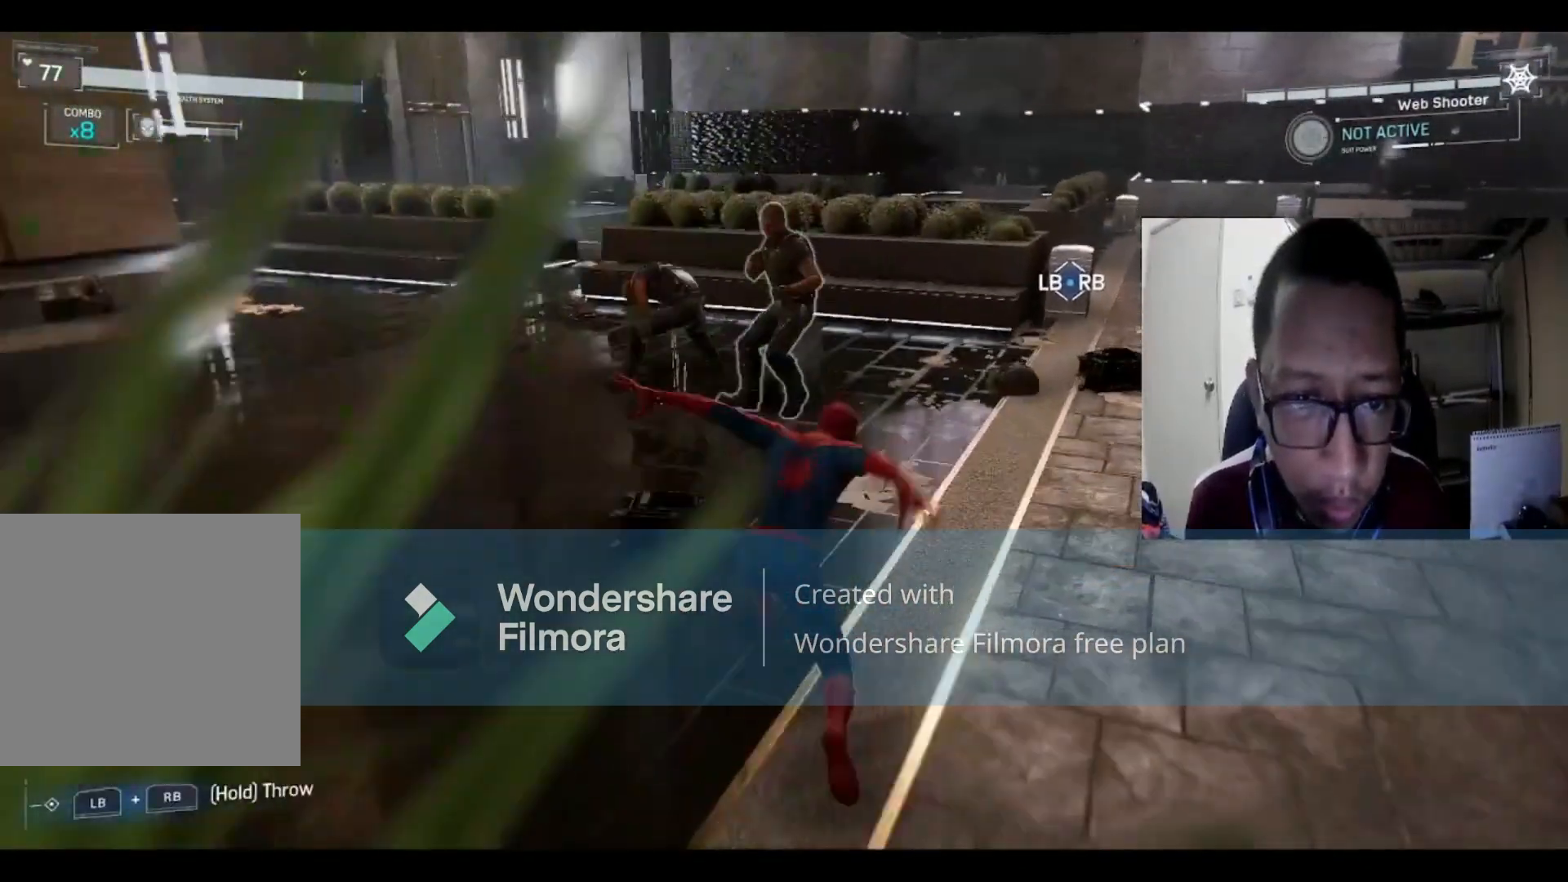
{"buttons": ["X"], "left_stick": "up", "right_stick": "center", "events": [[67, "X", "up"], [167, "X", "down"], [367, "X", "up"], [434, "X", "down"]]}